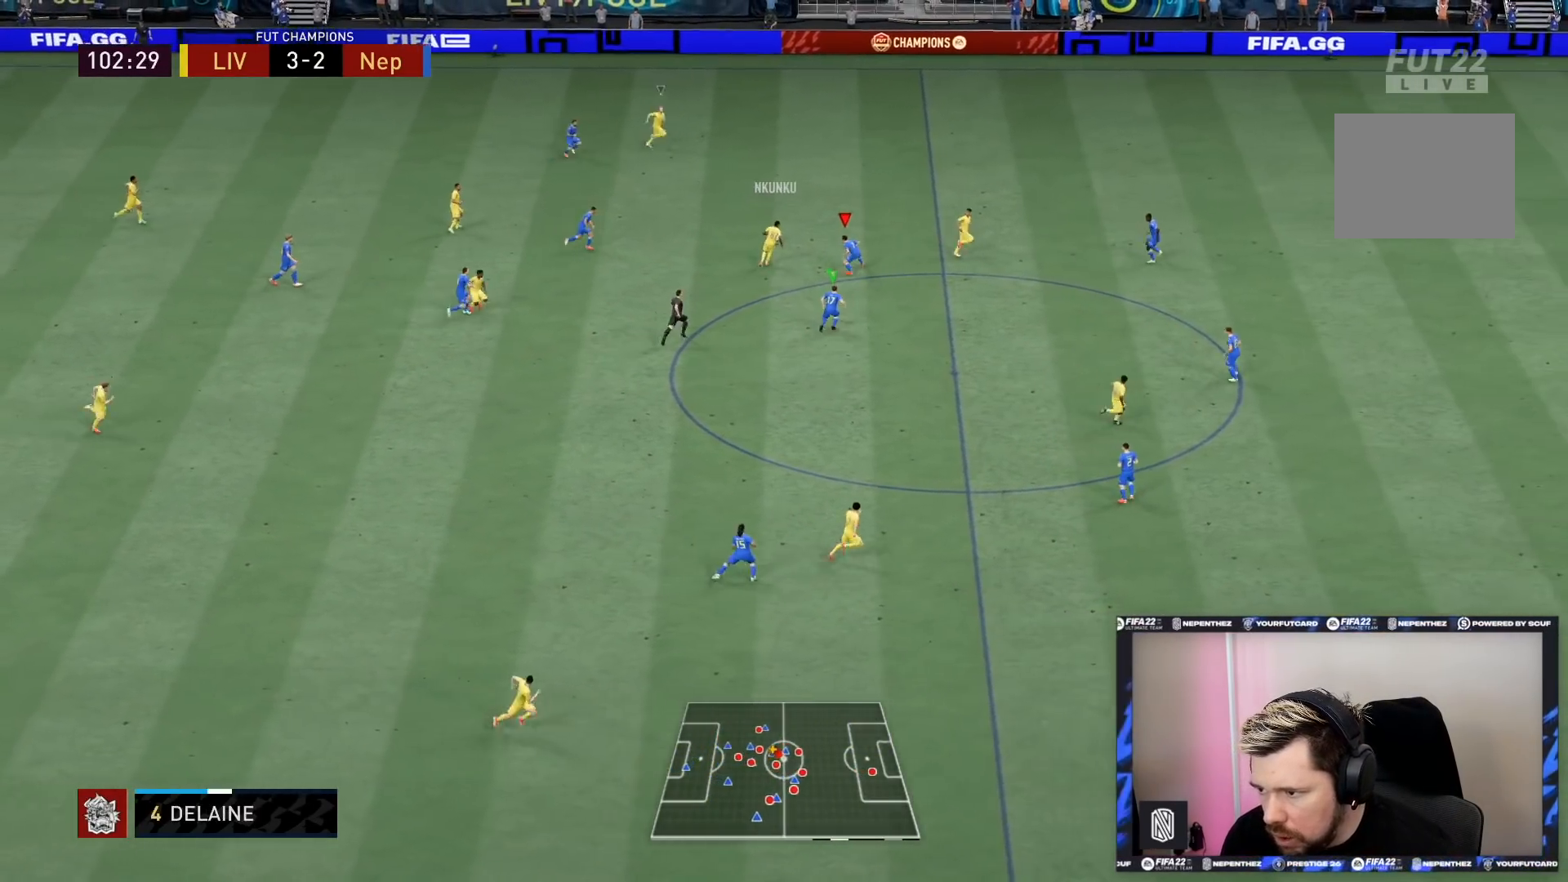
Gameplay with a controller (PlayStation layout); each line is a JSON object with the inputs held at the frame after it. "events" lists button and stick changes between this image and that frame as [ms after this image, input, new state], when the widget could be followed in between. Not read: L3 R3.
{"buttons": ["R2"], "left_stick": "up-right", "right_stick": "center", "events": [[300, "R1", "up"], [400, "left_stick", "up-right"]]}
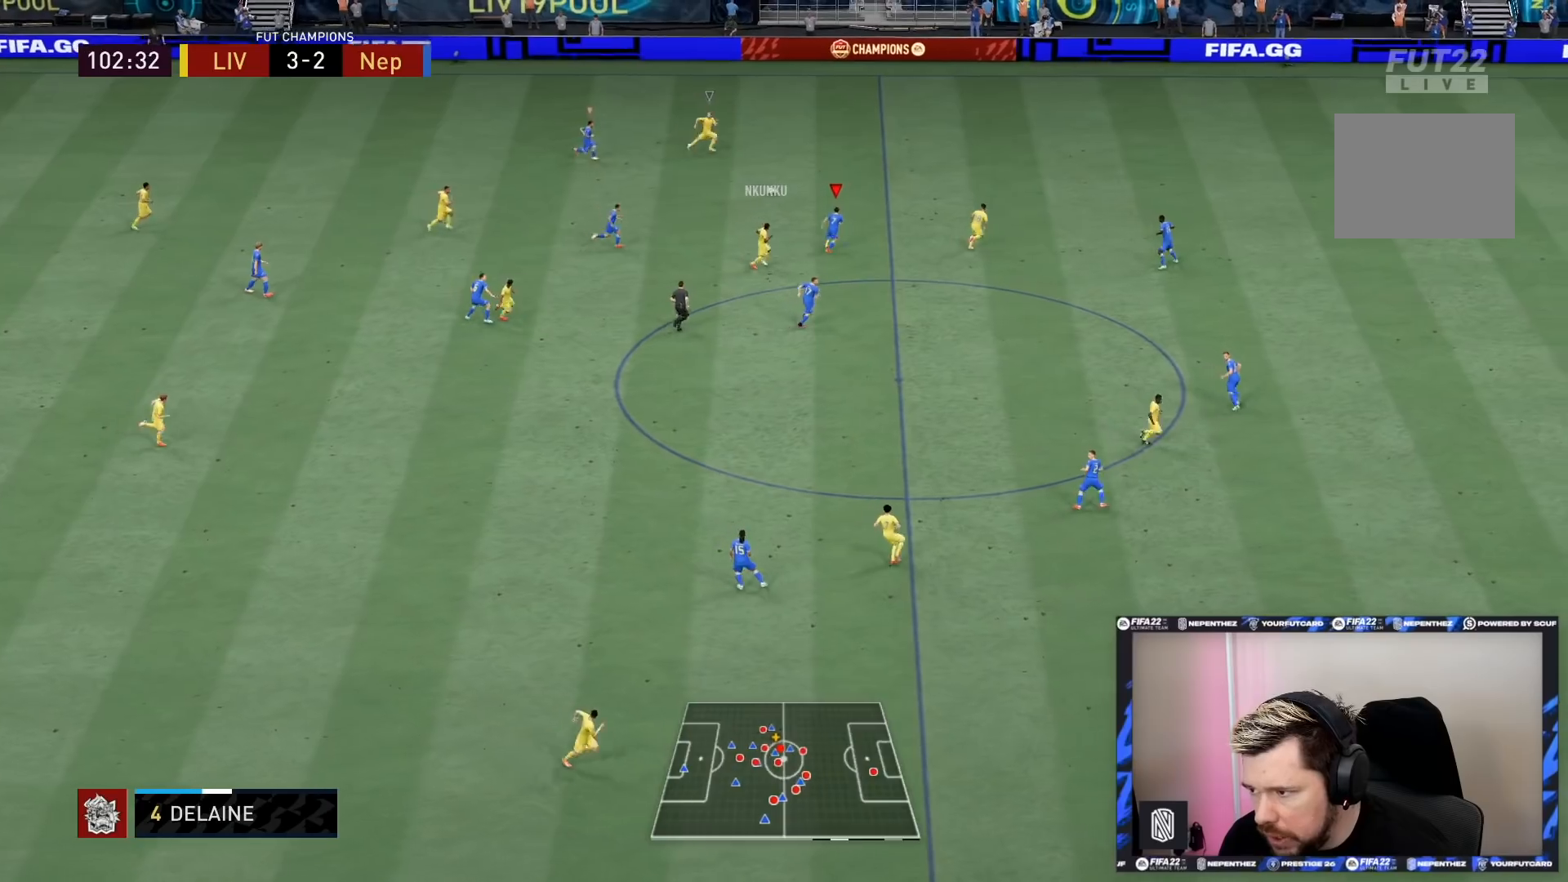
{"buttons": ["R2"], "left_stick": "up-right", "right_stick": "center", "events": []}
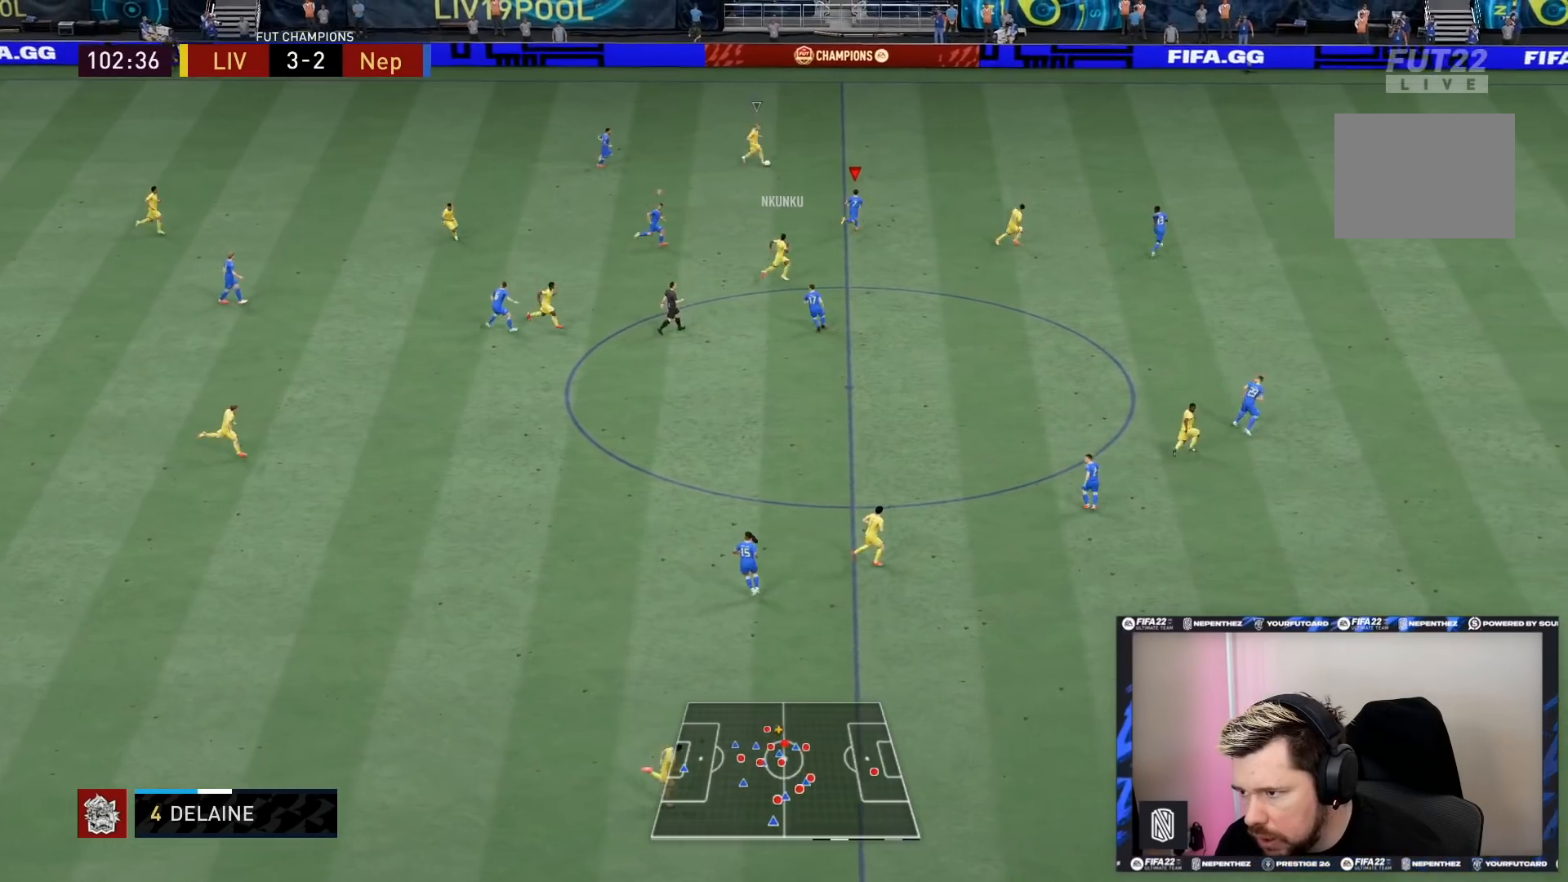
{"buttons": ["R2"], "left_stick": "up-right", "right_stick": "center", "events": []}
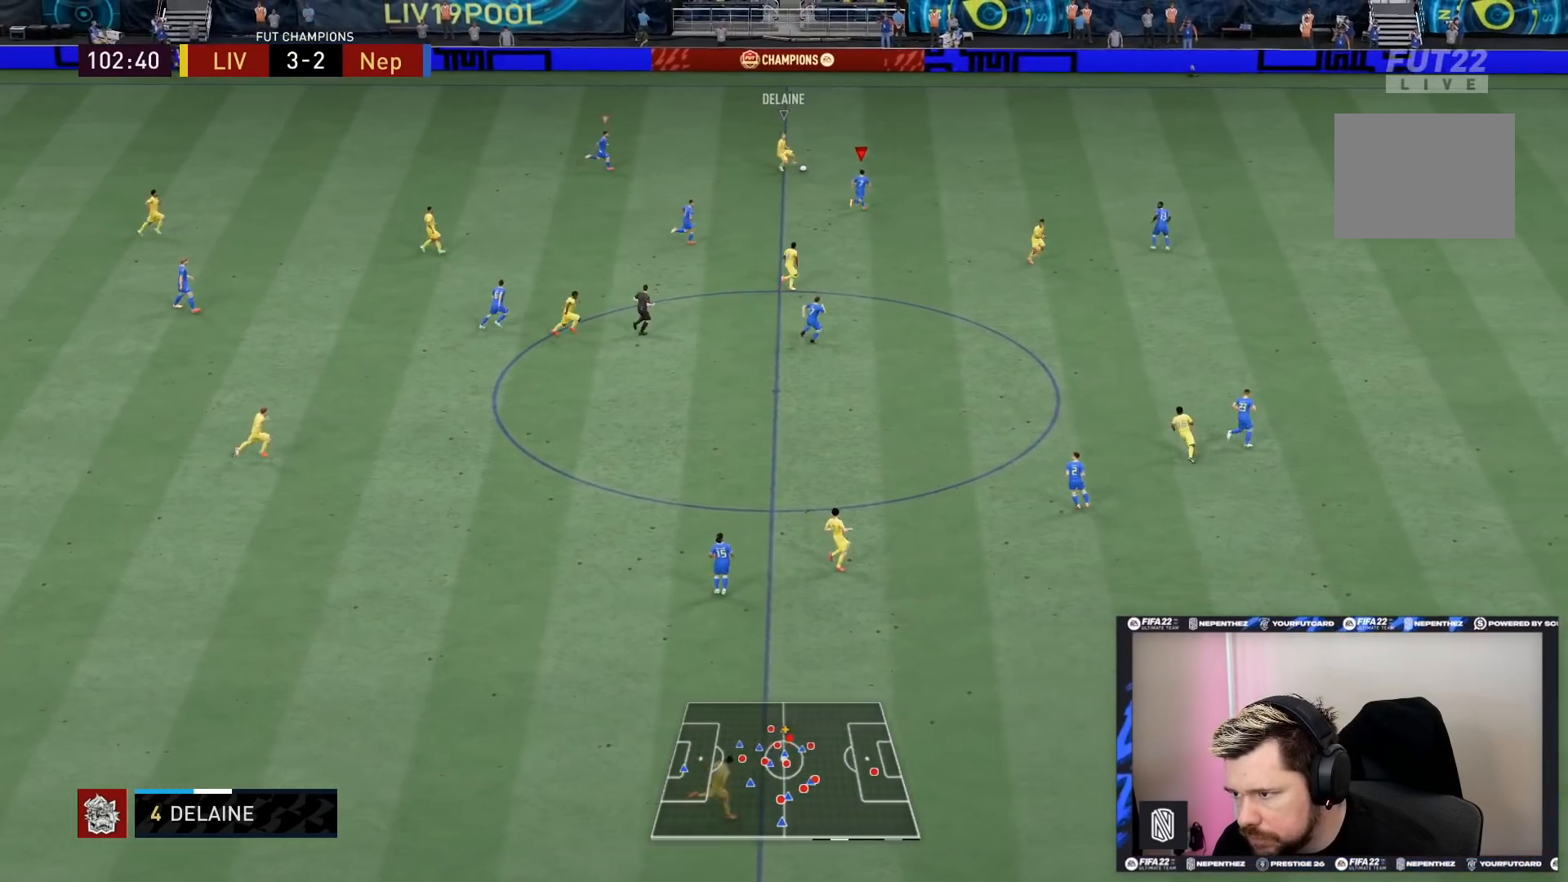
{"buttons": ["L2"], "left_stick": "down-left", "right_stick": "center", "events": [[167, "left_stick", "up"], [234, "L2", "down"], [234, "R2", "up"], [334, "left_stick", "left"], [434, "left_stick", "down-left"]]}
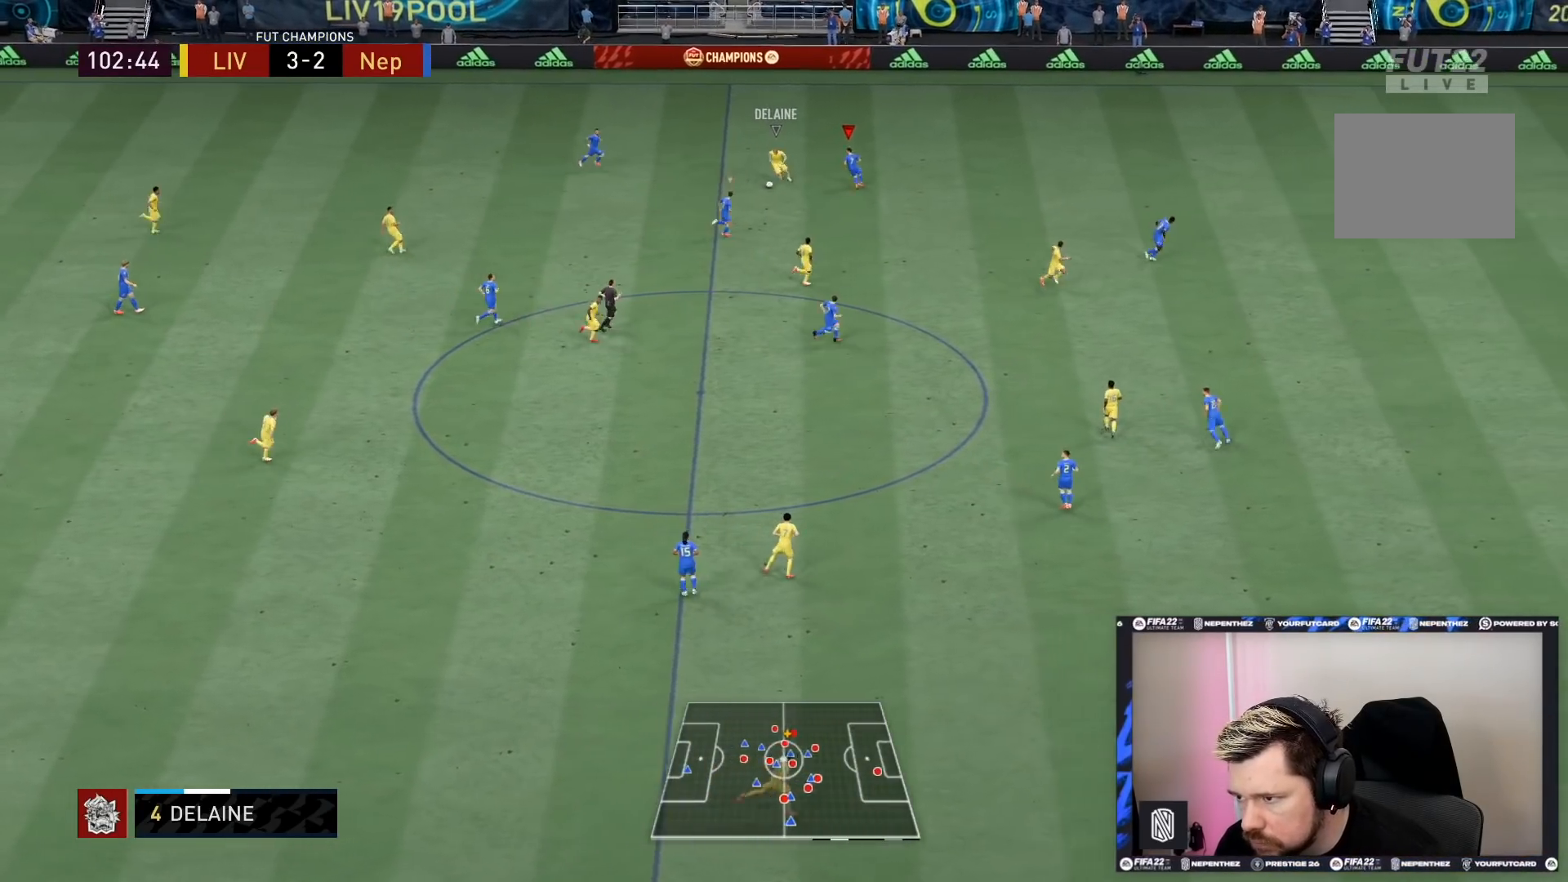
{"buttons": ["R2"], "left_stick": "right", "right_stick": "center", "events": [[67, "L1", "down"], [67, "left_stick", "down-right"], [167, "left_stick", "right"], [200, "L1", "up"], [233, "R2", "down"], [334, "L2", "up"]]}
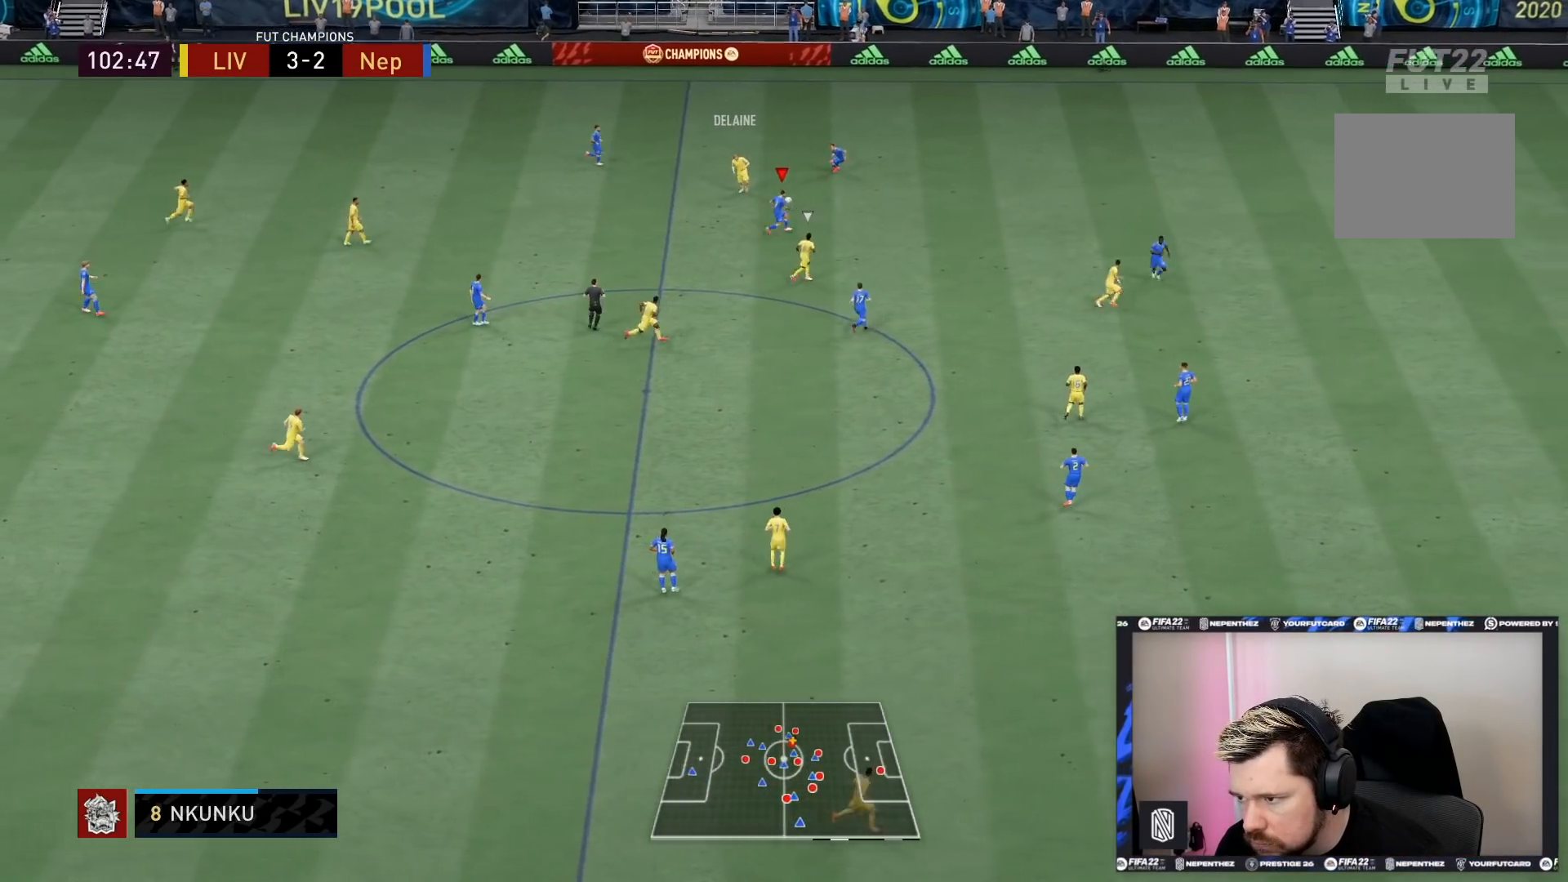
{"buttons": ["R2"], "left_stick": "right", "right_stick": "center", "events": [[134, "left_stick", "down-right"], [267, "left_stick", "right"]]}
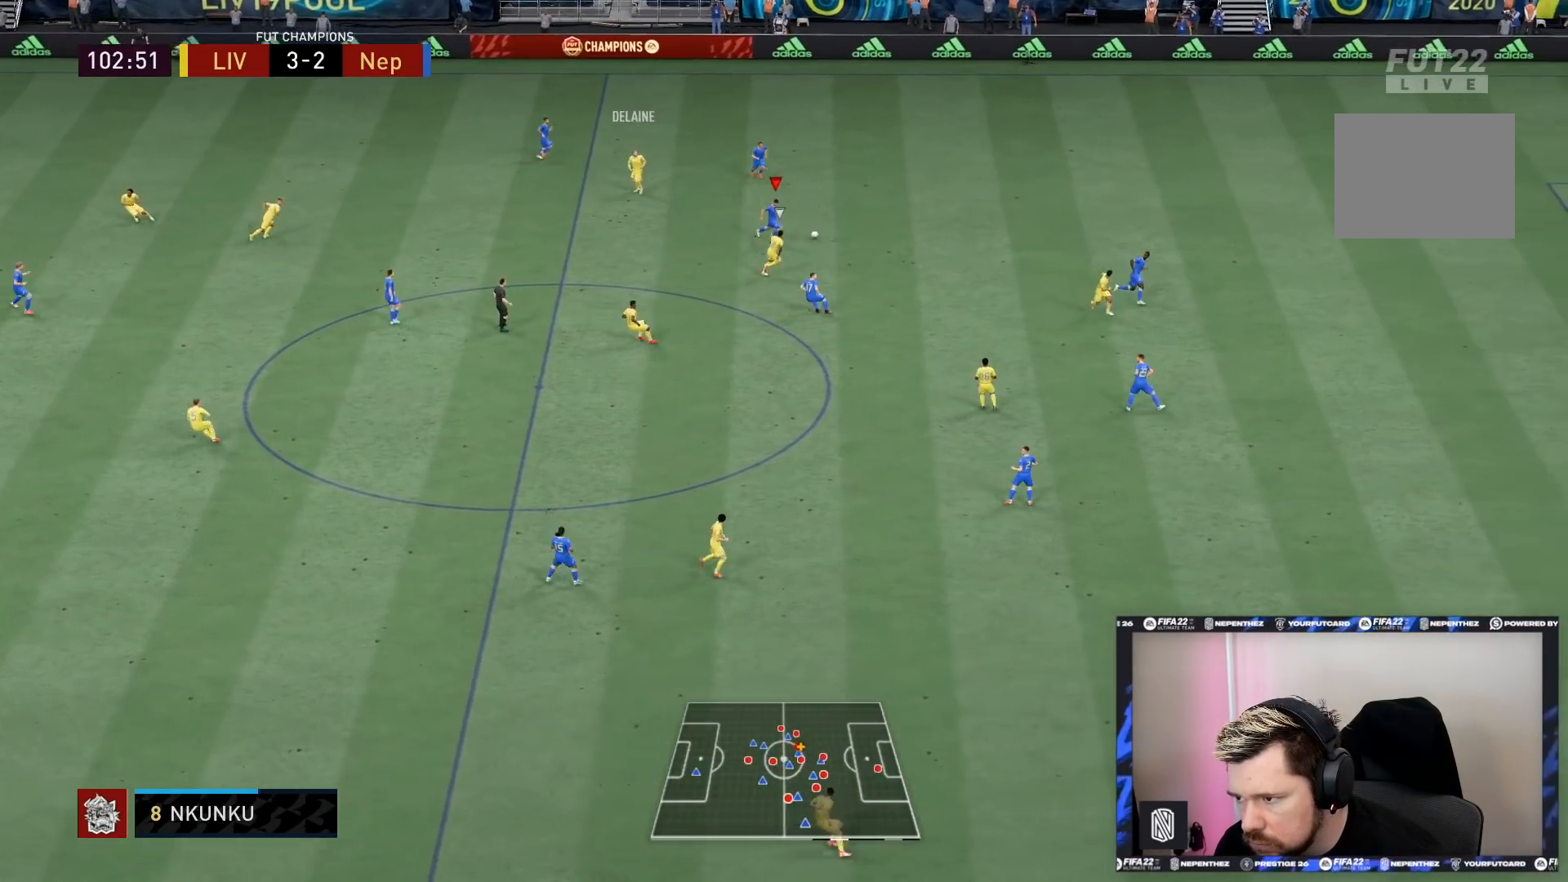
{"buttons": ["R2"], "left_stick": "right", "right_stick": "center", "events": []}
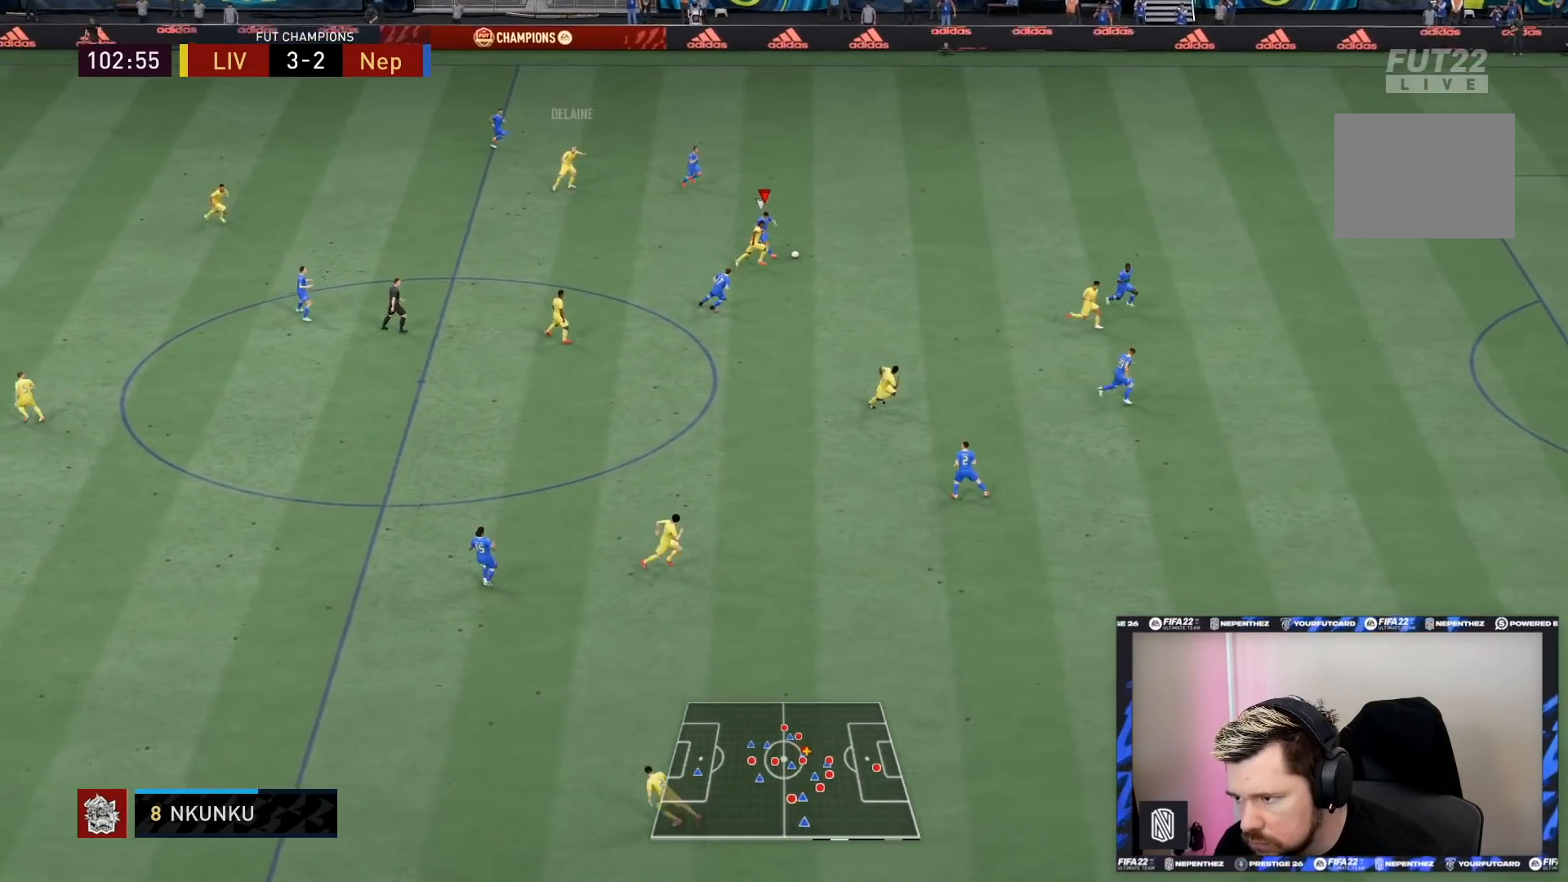
{"buttons": ["R2"], "left_stick": "up-right", "right_stick": "center", "events": [[467, "left_stick", "up-right"]]}
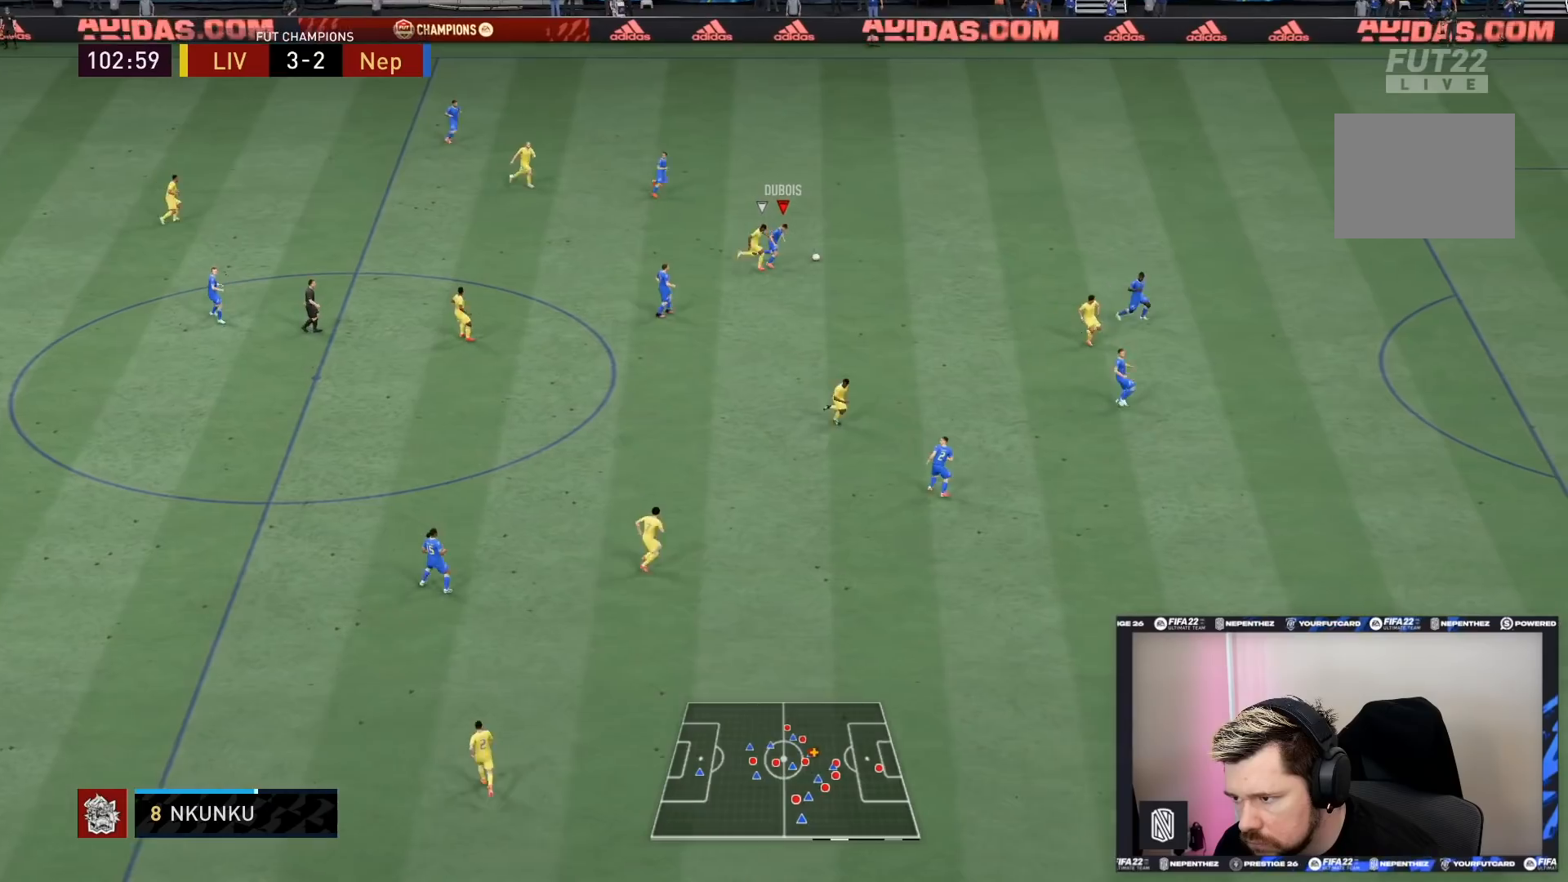
{"buttons": [], "left_stick": "up-left", "right_stick": "center", "events": [[167, "R2", "up"], [267, "CROSS", "down"], [267, "left_stick", "up"], [400, "CROSS", "up"], [400, "left_stick", "up-left"]]}
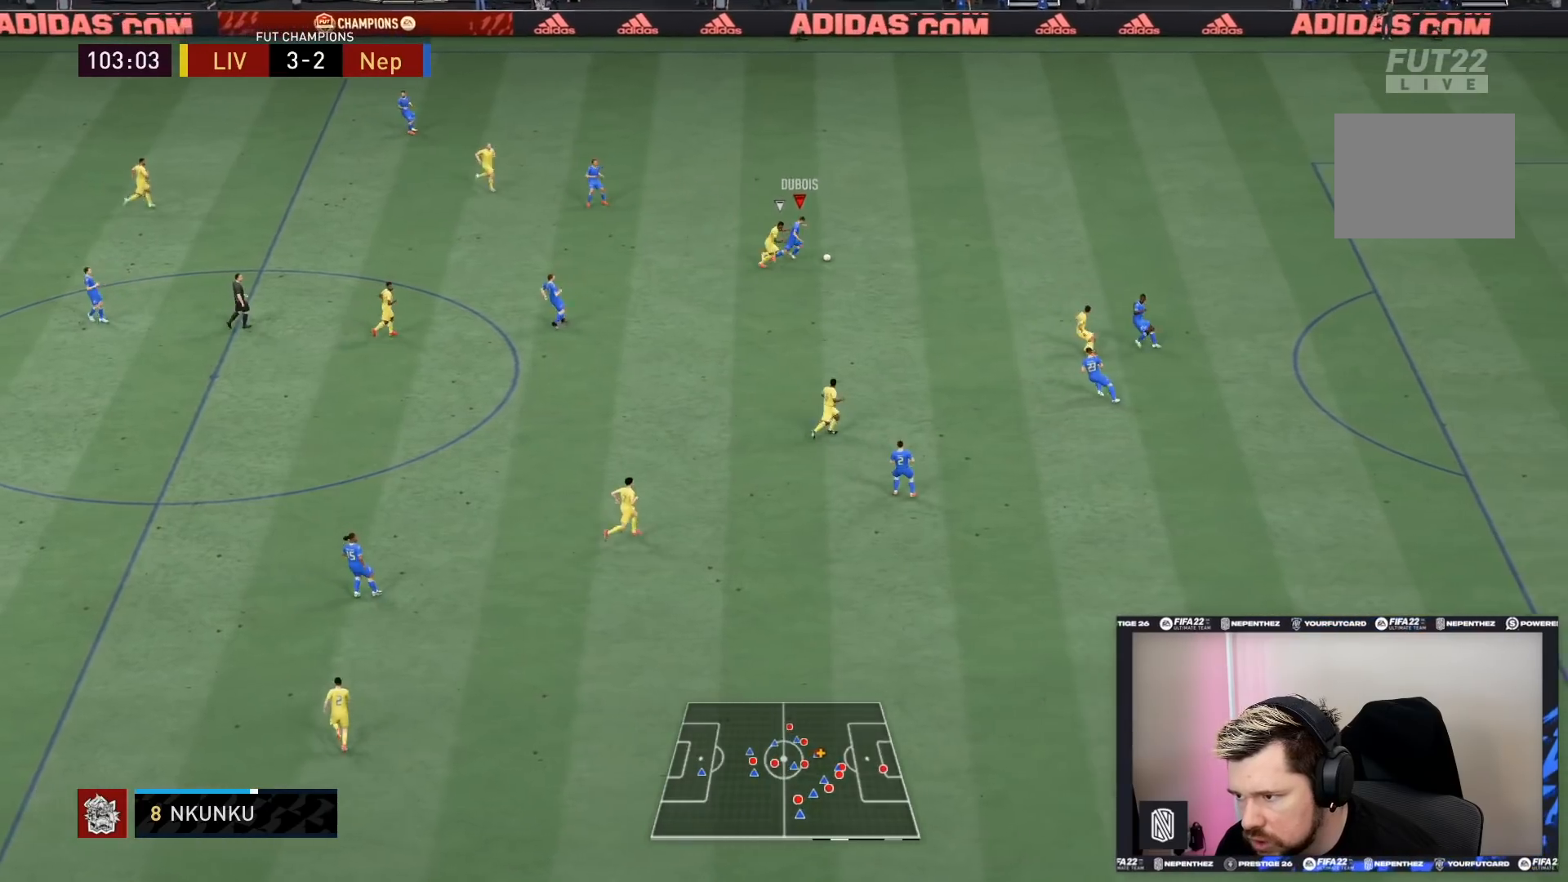
{"buttons": [], "left_stick": "center", "right_stick": "center", "events": [[501, "left_stick", "center"]]}
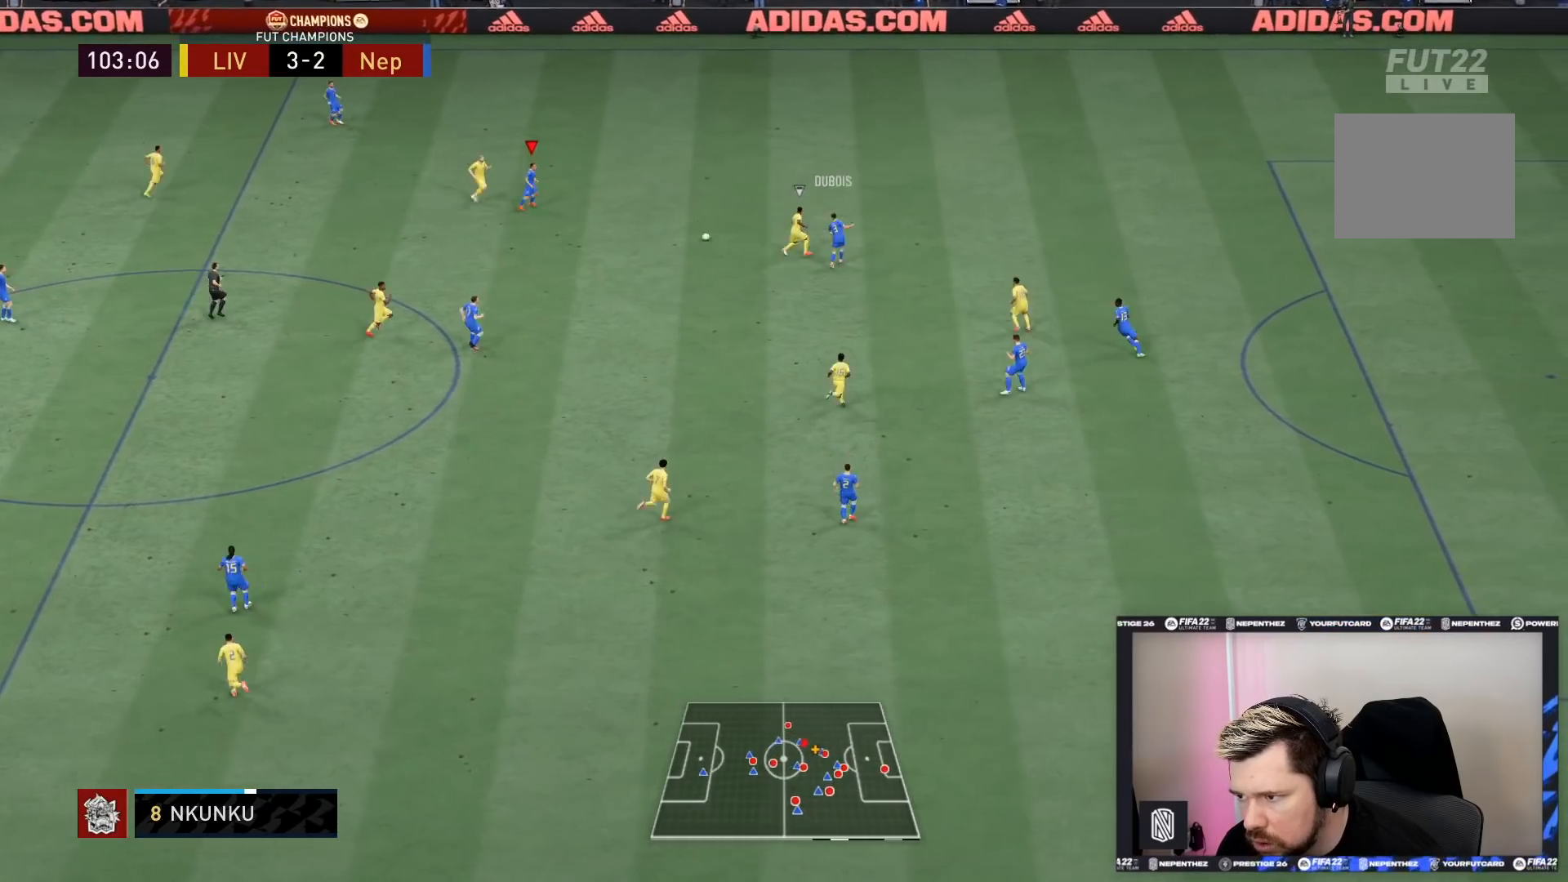
{"buttons": [], "left_stick": "down", "right_stick": "center", "events": [[233, "left_stick", "down"], [367, "CROSS", "down"], [434, "CROSS", "up"]]}
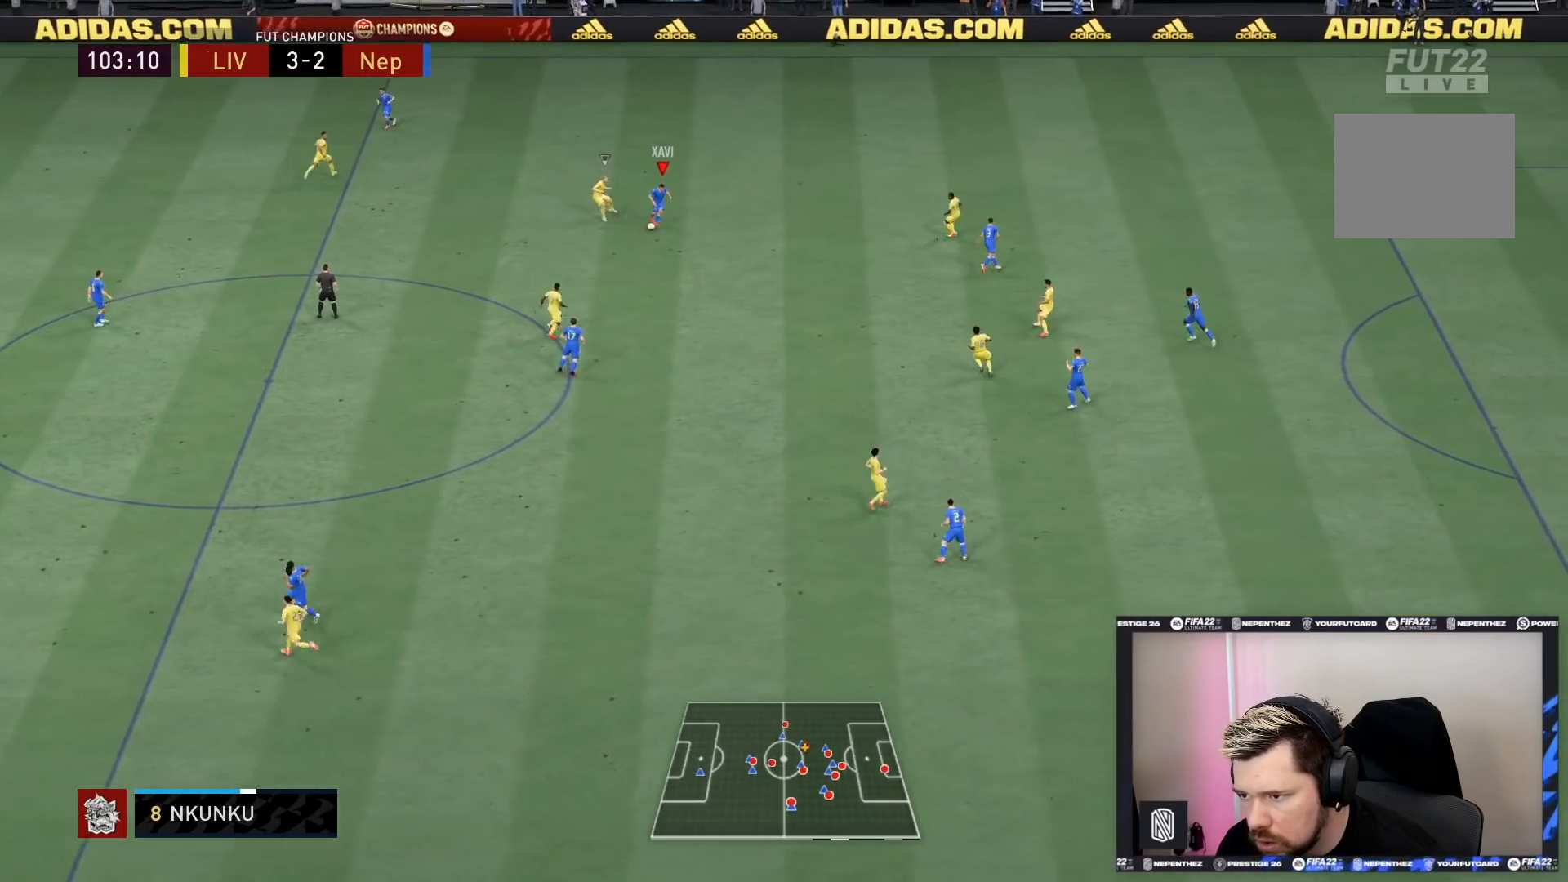
{"buttons": [], "left_stick": "down-left", "right_stick": "center", "events": [[167, "left_stick", "down-left"]]}
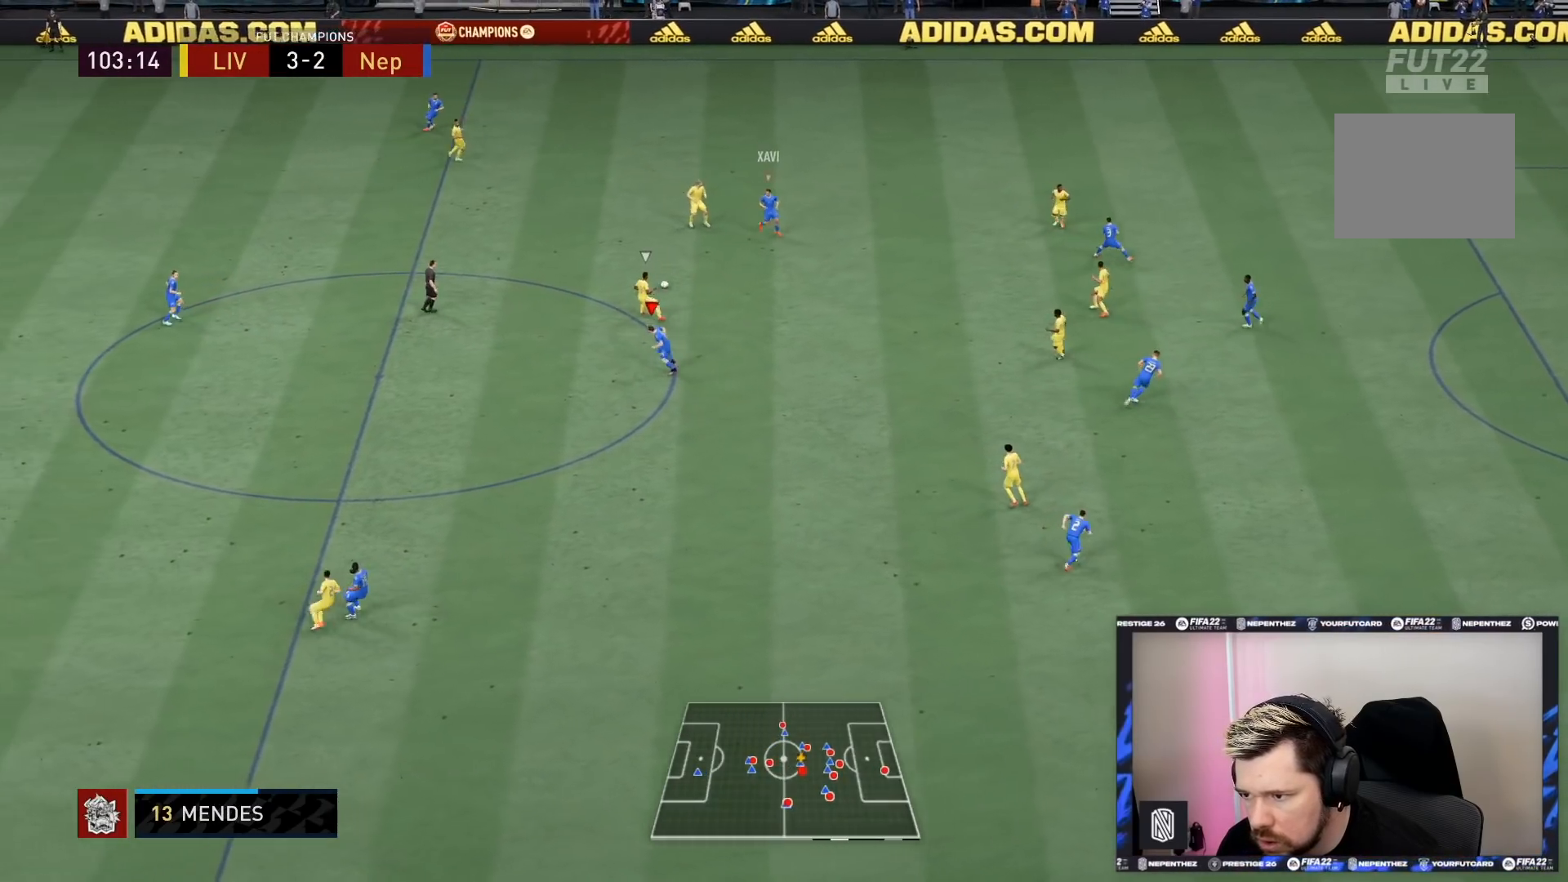
{"buttons": [], "left_stick": "up-right", "right_stick": "center", "events": [[200, "left_stick", "up-left"], [334, "left_stick", "up-right"]]}
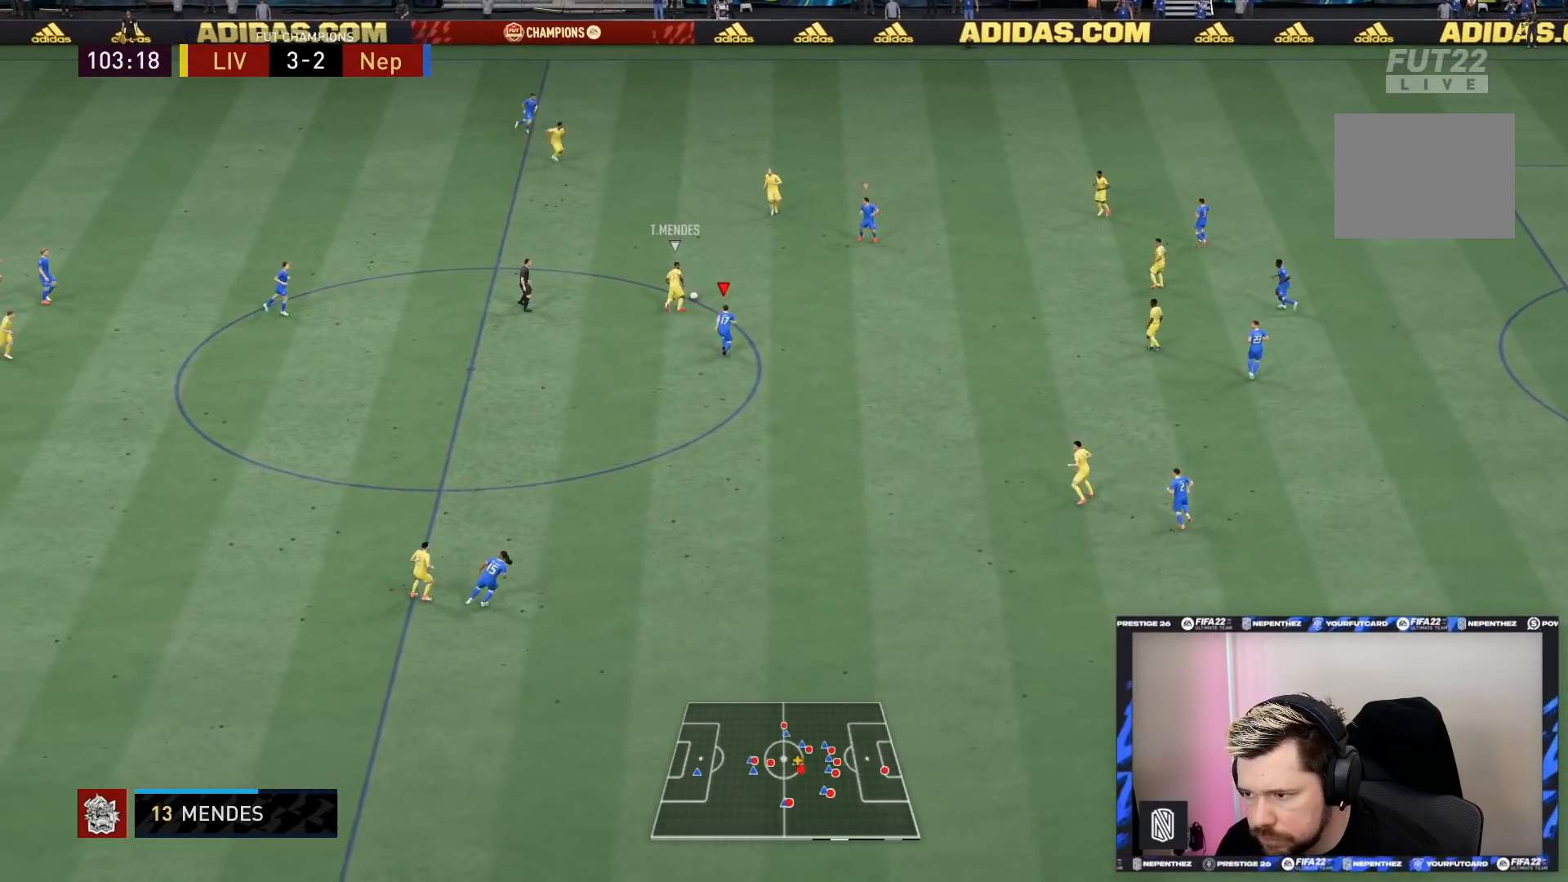
{"buttons": ["R2"], "left_stick": "up-right", "right_stick": "center", "events": [[134, "R2", "down"]]}
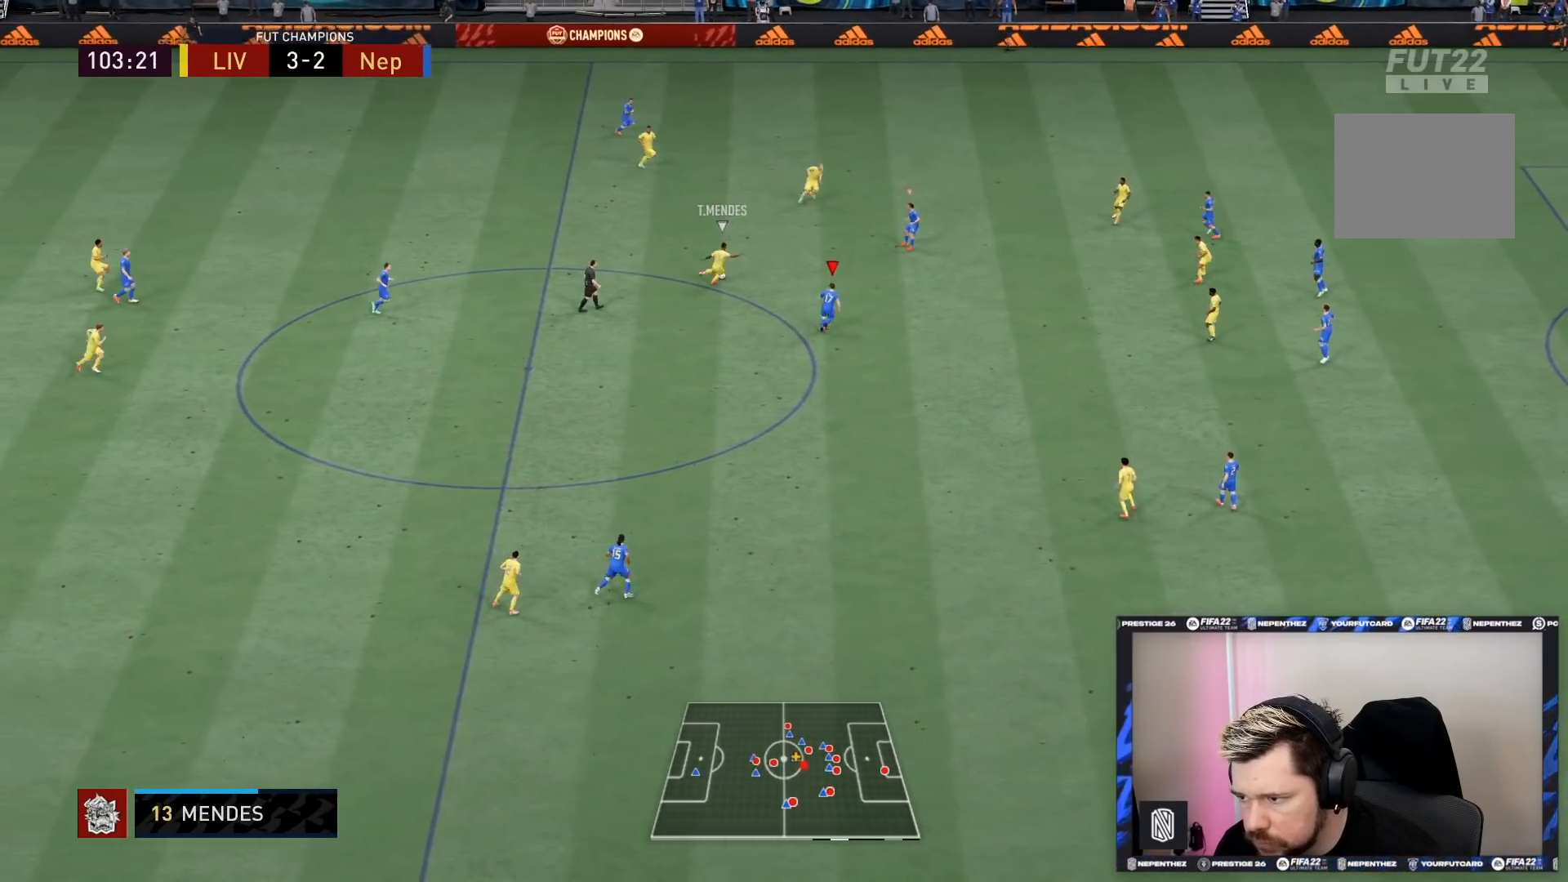
{"buttons": ["R1", "R2"], "left_stick": "up", "right_stick": "center", "events": [[67, "left_stick", "up"], [167, "R1", "down"]]}
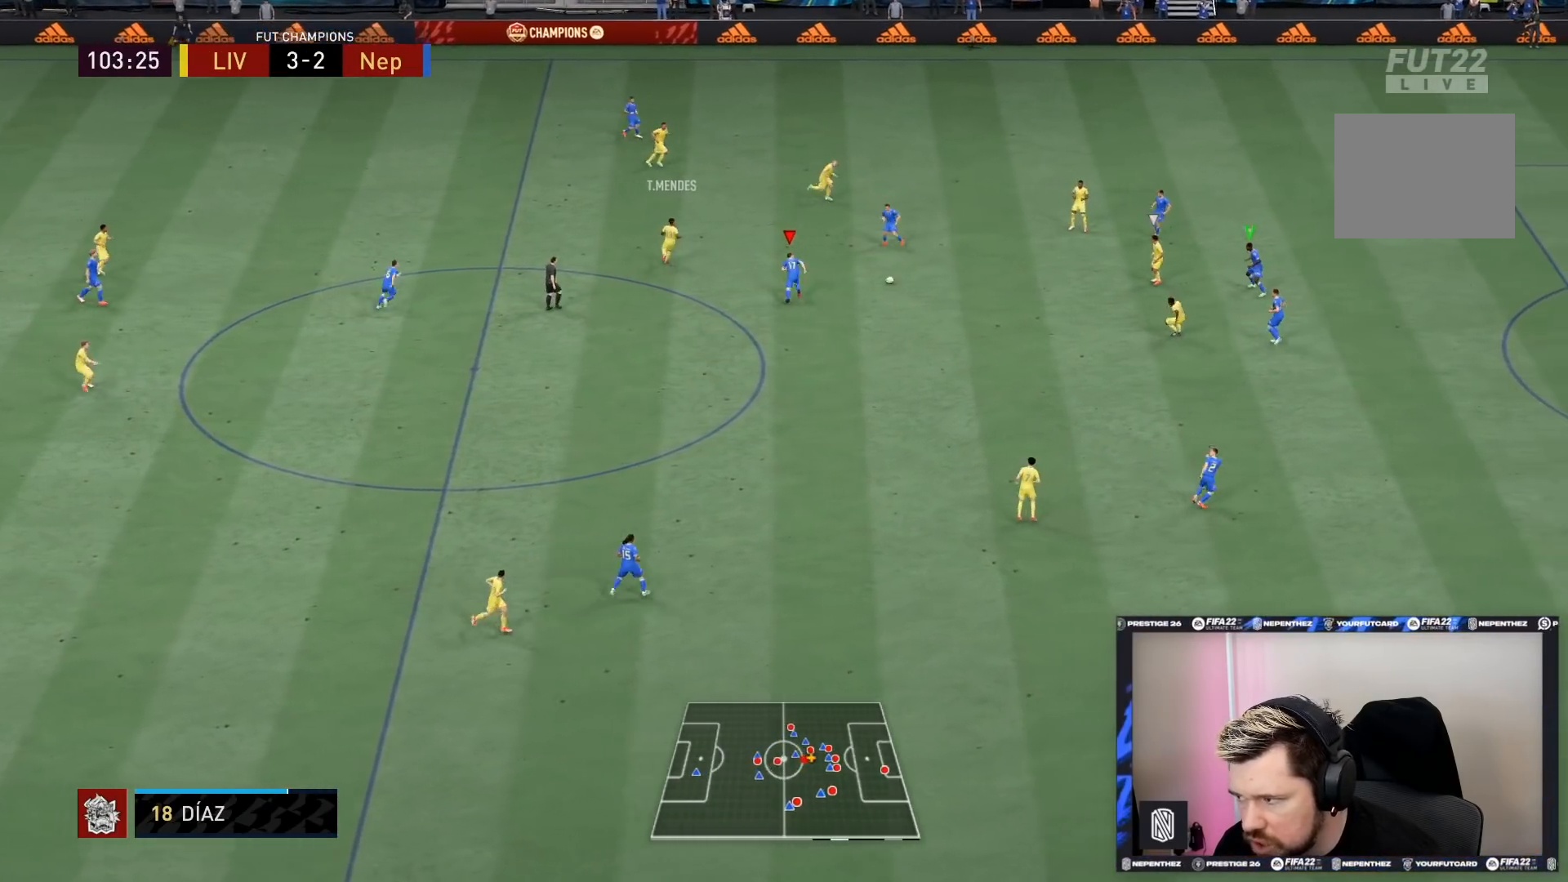
{"buttons": ["L2", "R2"], "left_stick": "left", "right_stick": "center", "events": [[67, "L1", "down"], [100, "R1", "up"], [167, "L1", "up"], [167, "L2", "down"], [234, "left_stick", "left"]]}
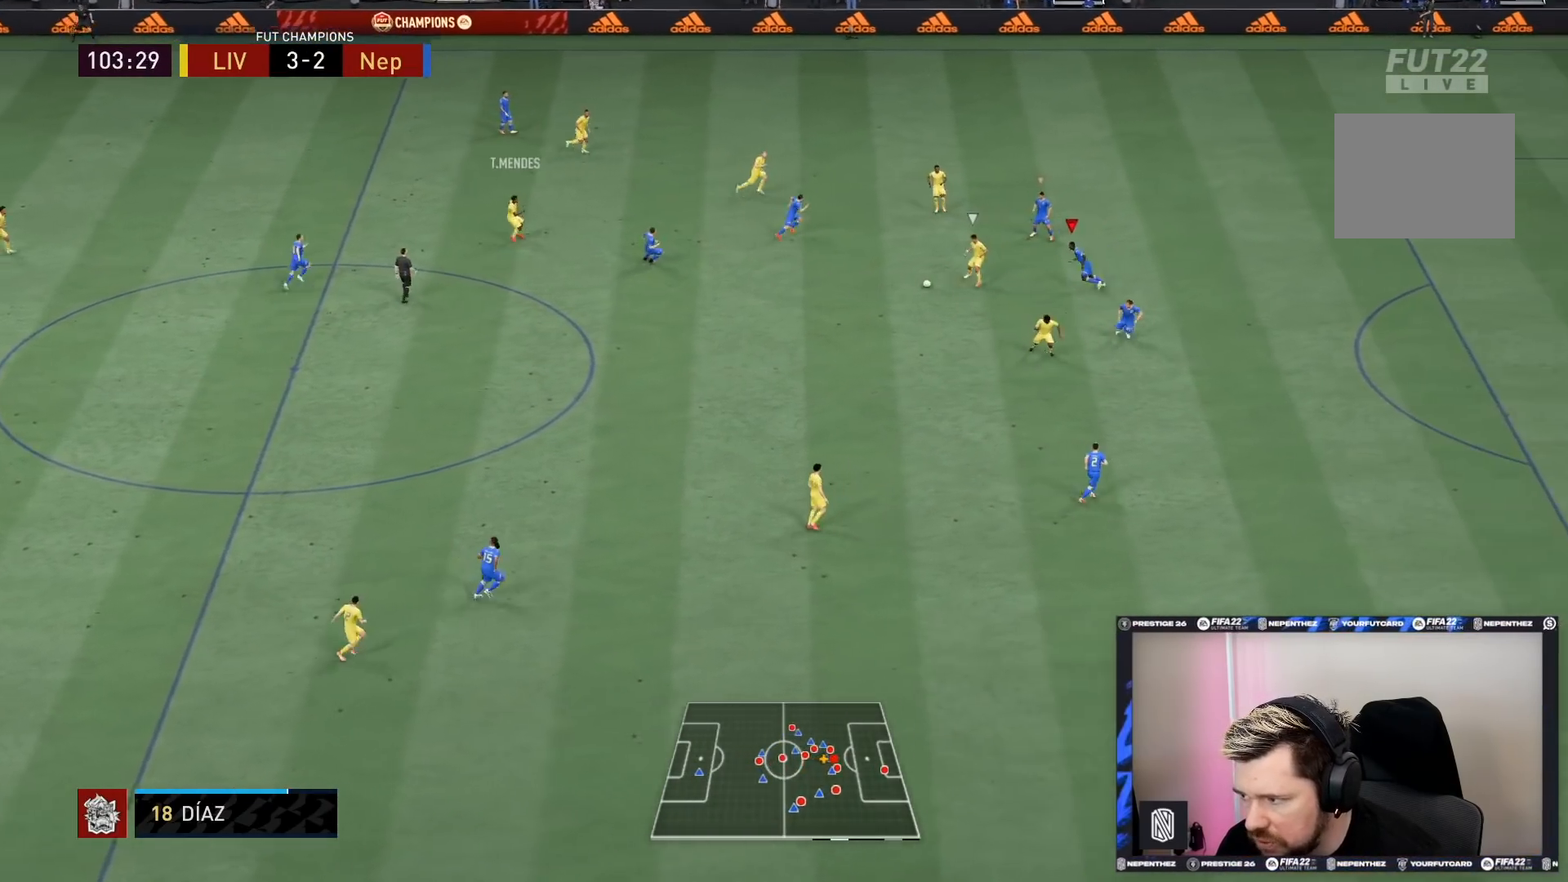
{"buttons": ["R2"], "left_stick": "down", "right_stick": "center", "events": [[33, "left_stick", "down-left"], [267, "left_stick", "down"], [434, "L2", "up"]]}
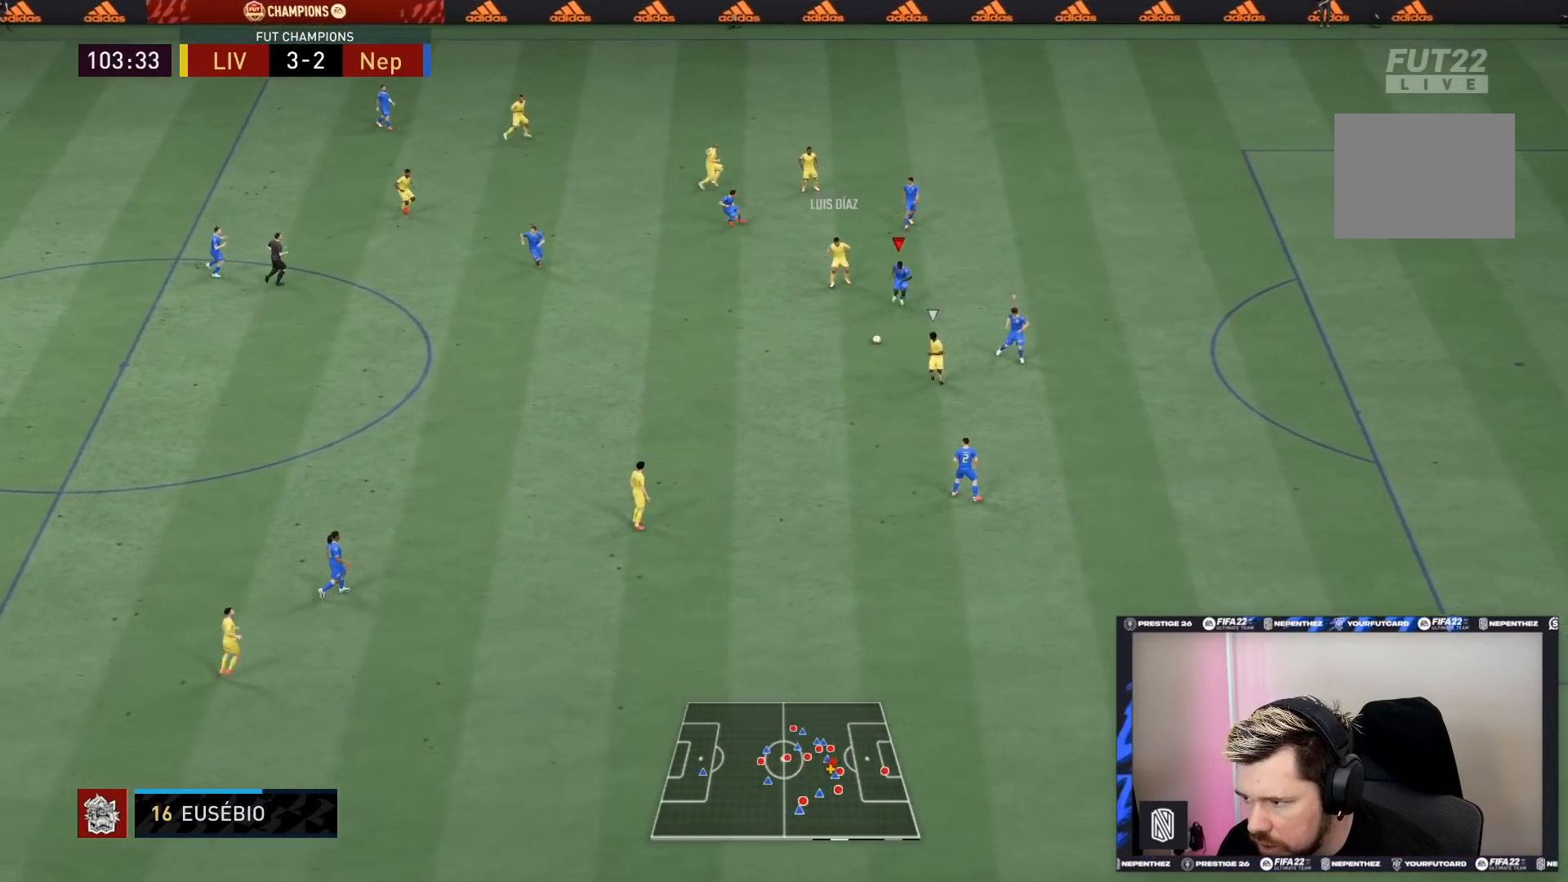
{"buttons": ["L2", "R2"], "left_stick": "down", "right_stick": "center", "events": [[167, "R1", "down"], [334, "L1", "down"], [334, "L2", "down"], [468, "L1", "up"], [501, "R1", "up"]]}
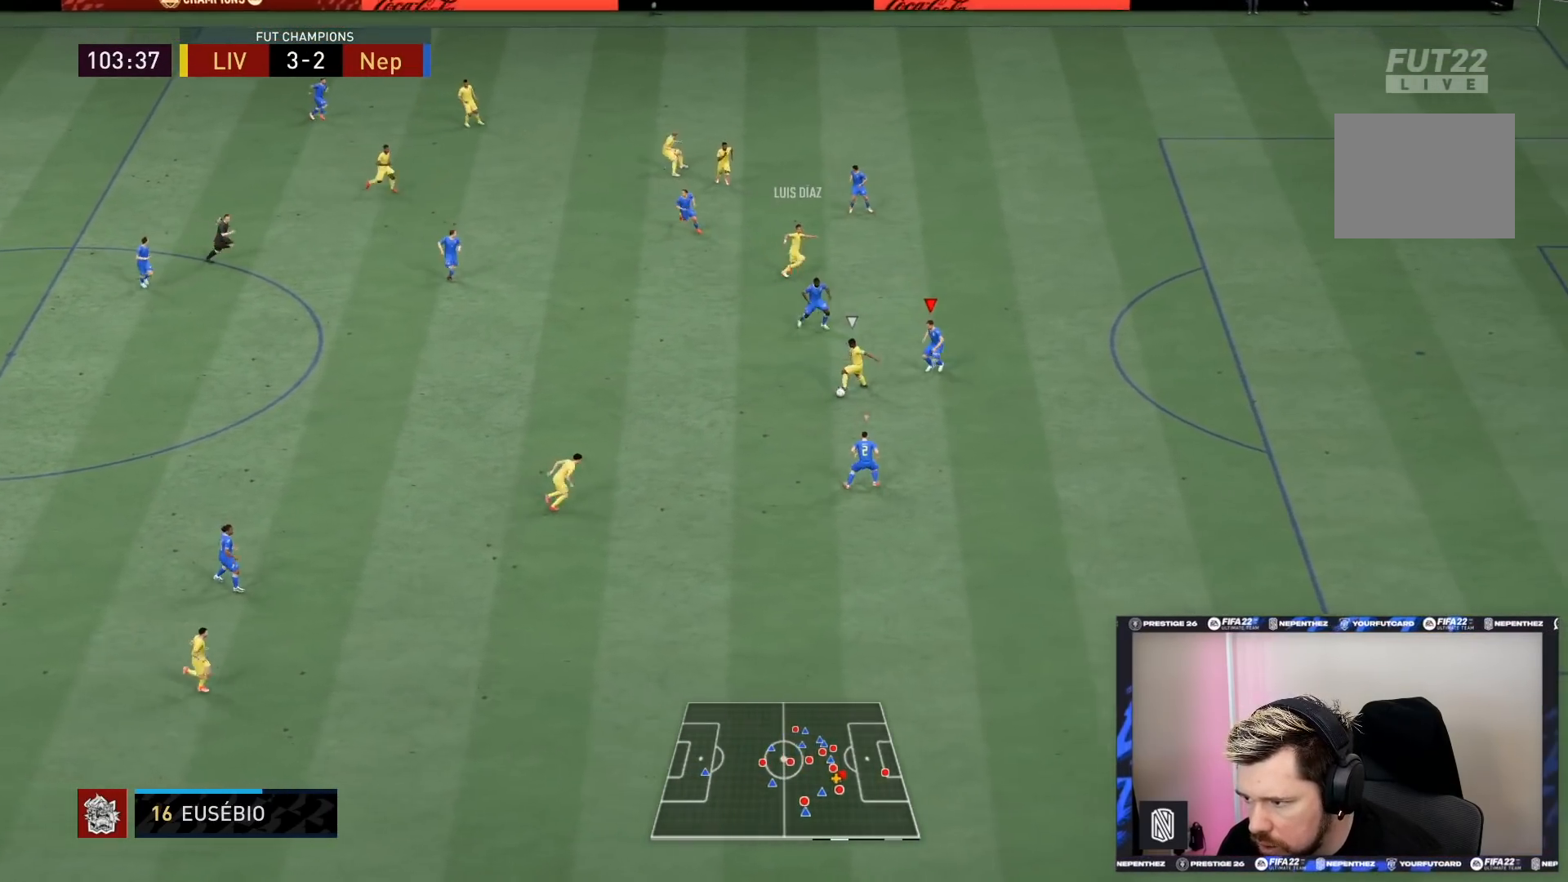
{"buttons": ["L2", "R1", "R2"], "left_stick": "down", "right_stick": "center", "events": [[100, "R1", "down"], [167, "left_stick", "down-left"], [334, "left_stick", "down"]]}
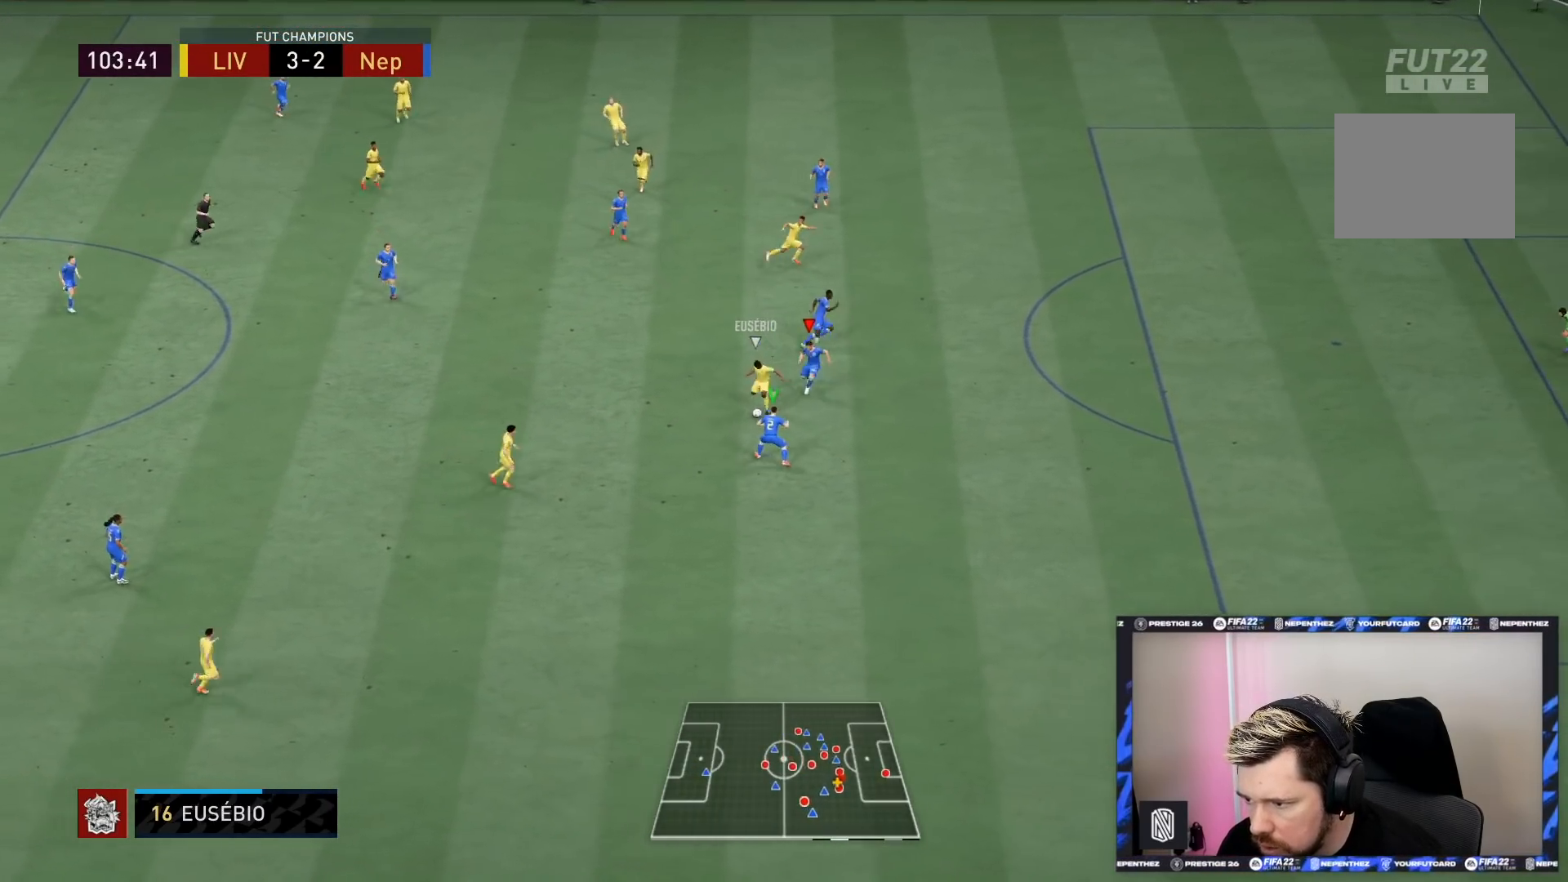
{"buttons": ["L2", "R1", "R2"], "left_stick": "left", "right_stick": "center", "events": [[100, "left_stick", "down-left"], [367, "left_stick", "left"]]}
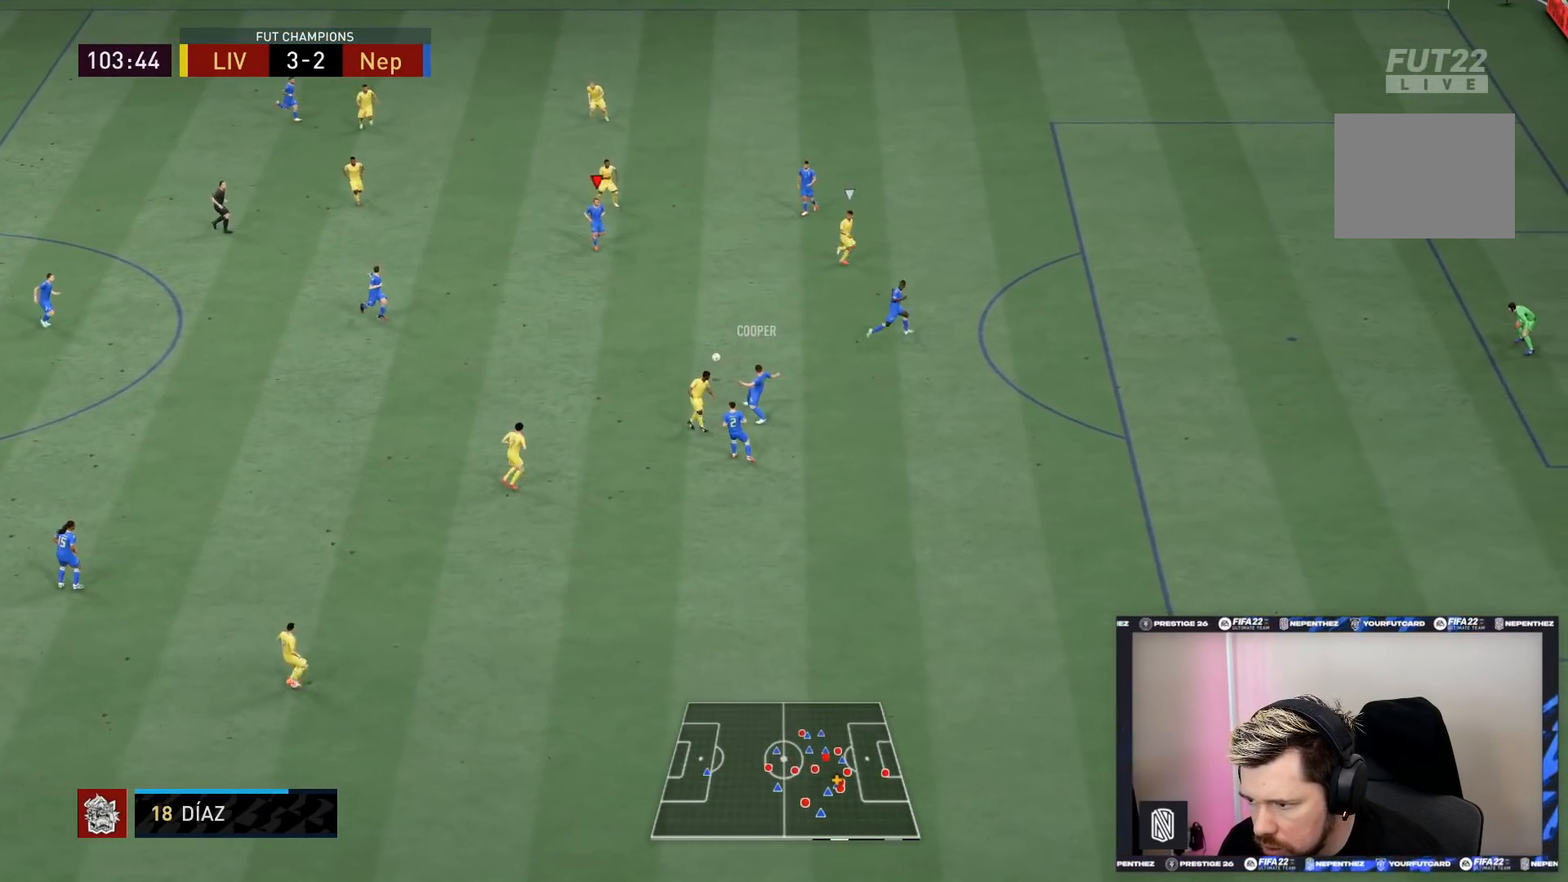
{"buttons": ["R2"], "left_stick": "down", "right_stick": "center", "events": [[233, "R1", "up"], [233, "left_stick", "up-left"], [400, "L1", "down"], [400, "left_stick", "down"], [434, "L2", "up"], [500, "L1", "up"]]}
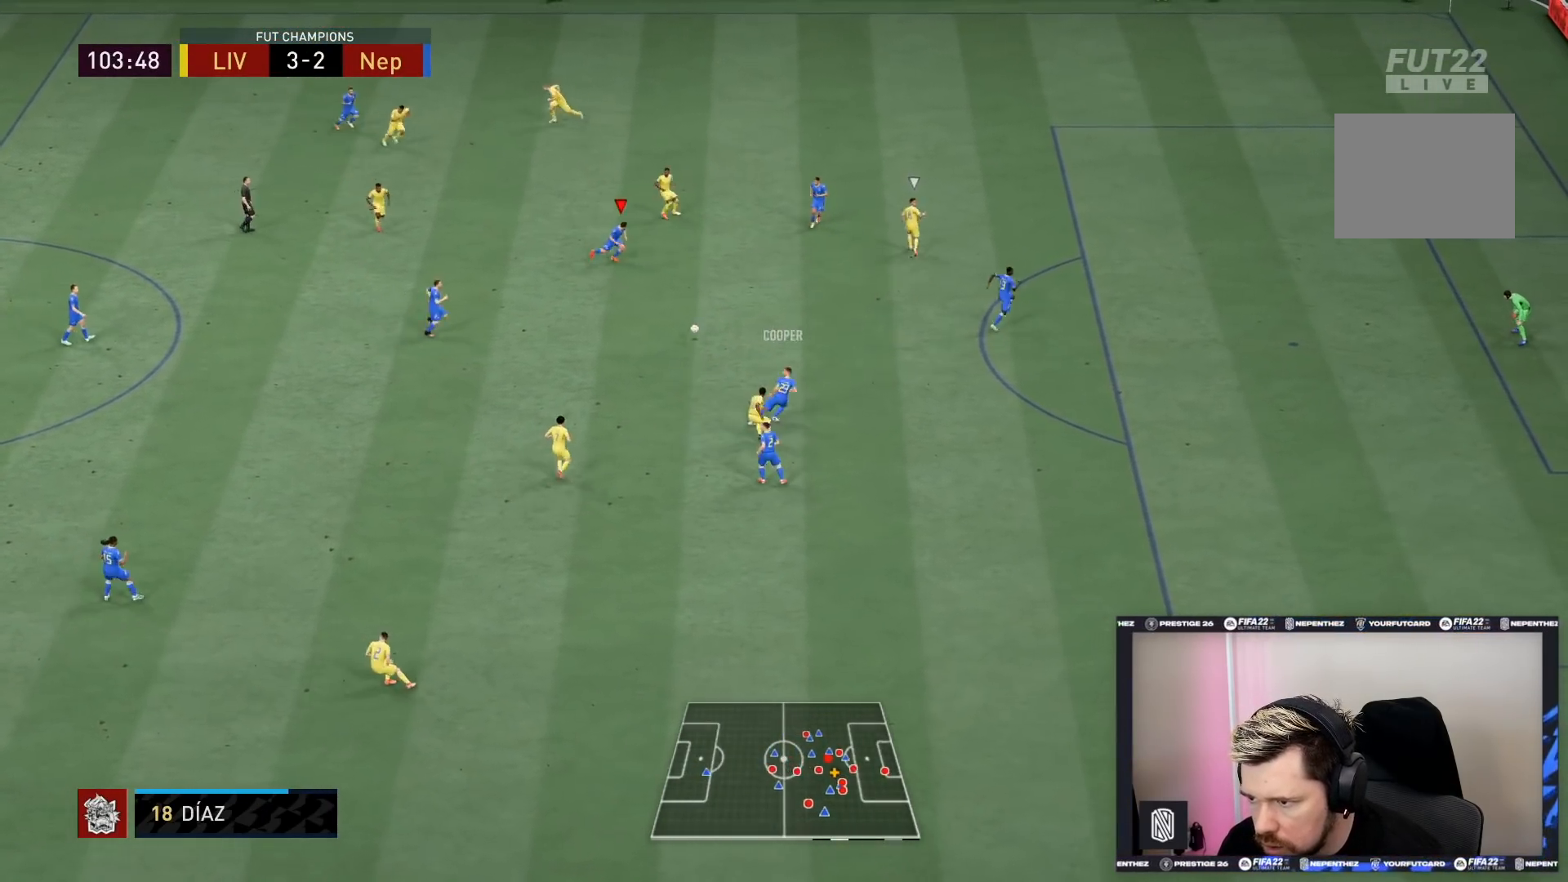
{"buttons": ["CROSS"], "left_stick": "down-left", "right_stick": "center", "events": [[34, "R2", "up"], [167, "left_stick", "down-left"], [434, "CROSS", "down"]]}
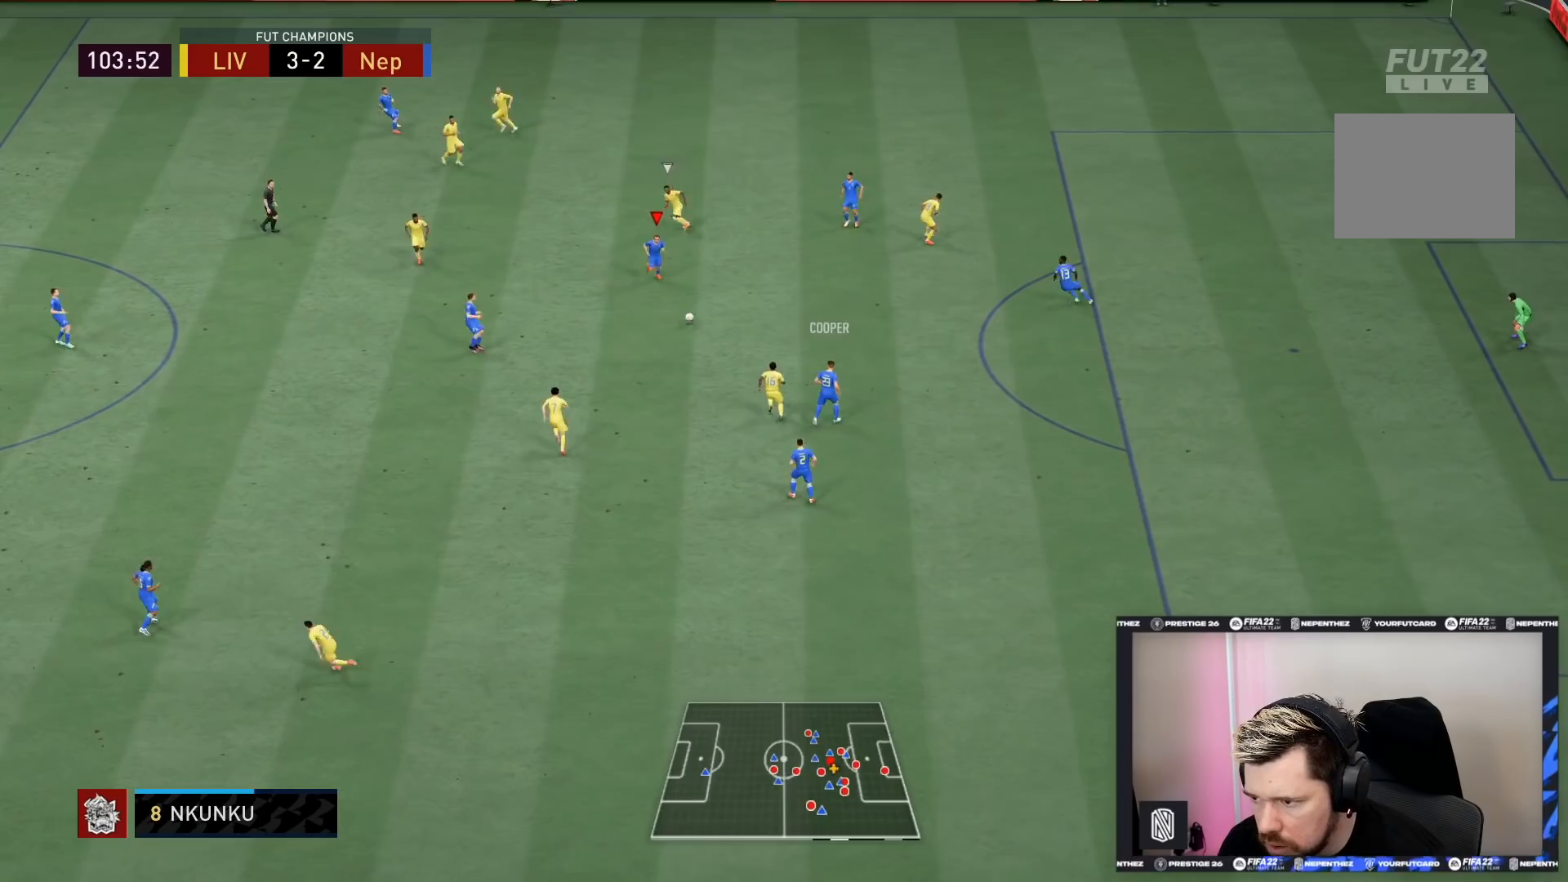
{"buttons": [], "left_stick": "down-left", "right_stick": "center", "events": [[233, "CROSS", "up"]]}
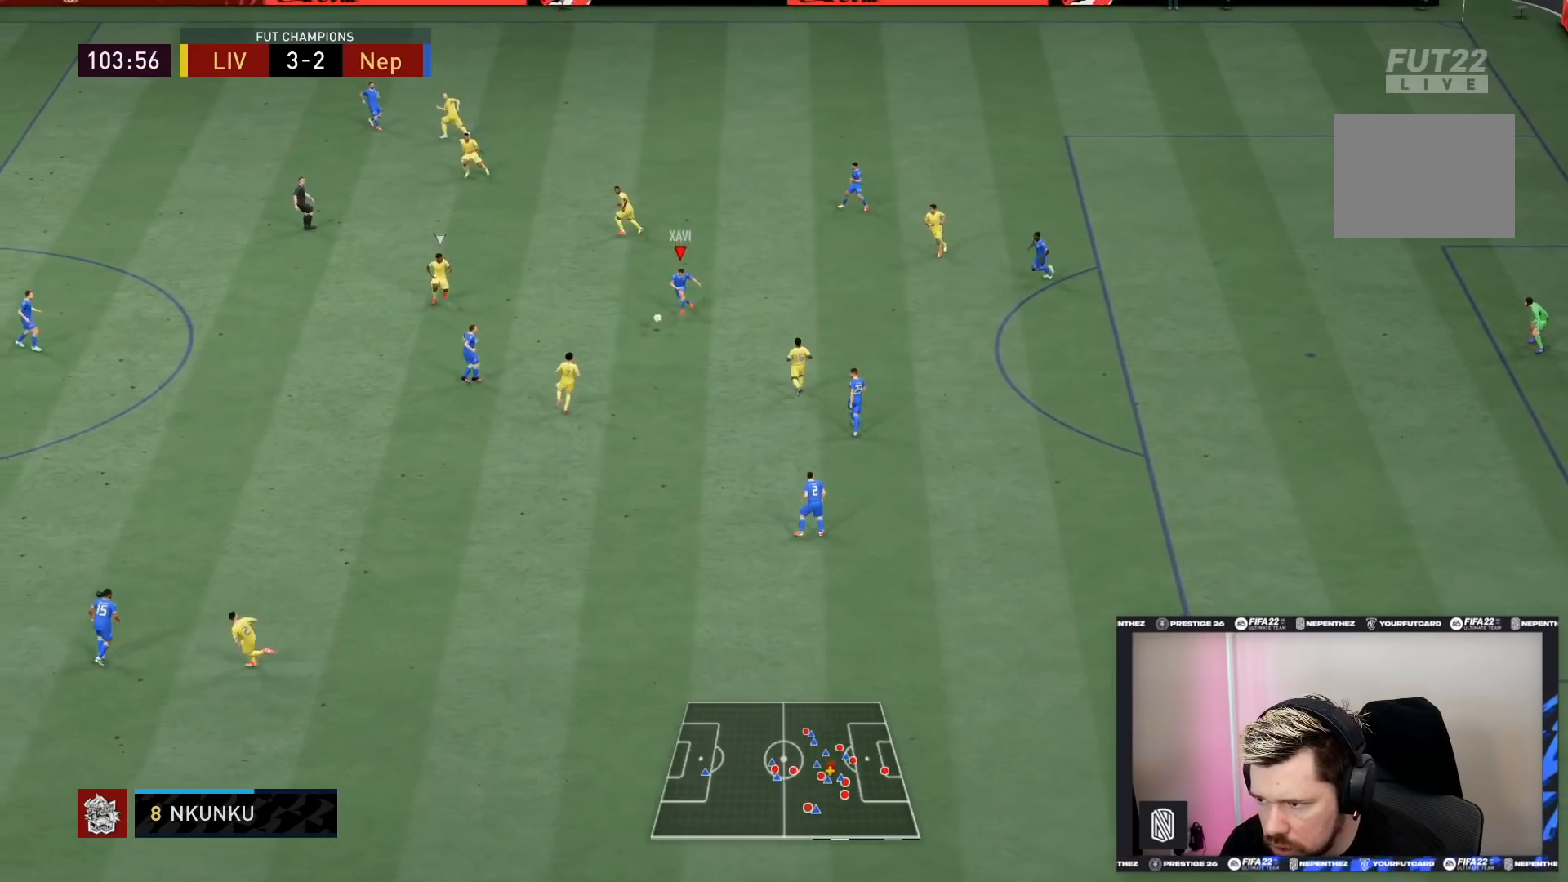
{"buttons": [], "left_stick": "center", "right_stick": "center", "events": [[301, "left_stick", "center"]]}
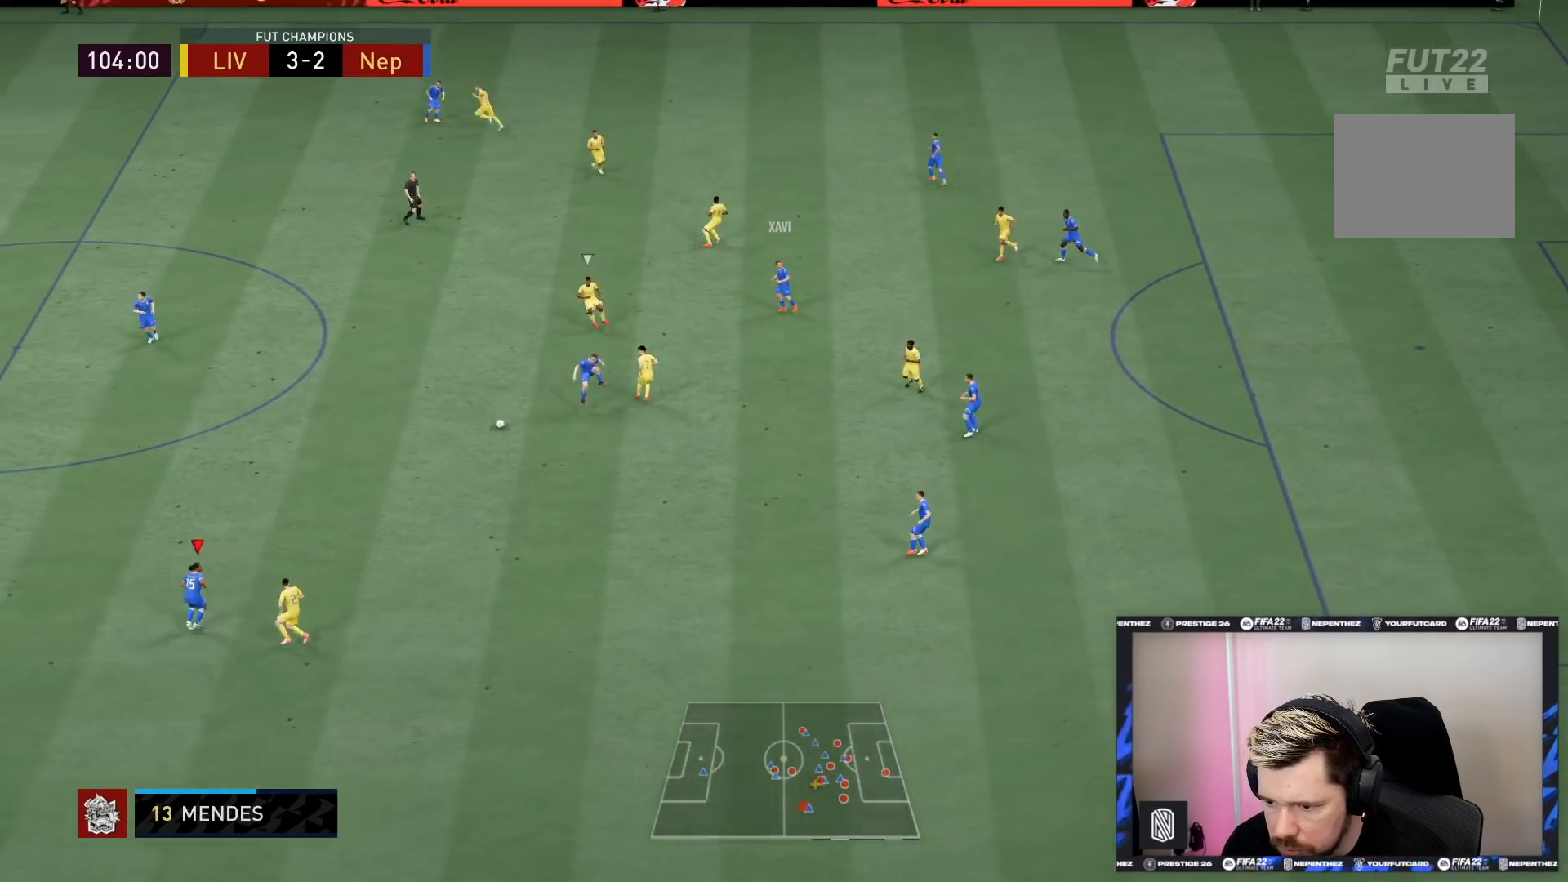
{"buttons": [], "left_stick": "up-left", "right_stick": "center", "events": [[33, "L1", "down"], [67, "left_stick", "up-left"], [200, "L1", "up"]]}
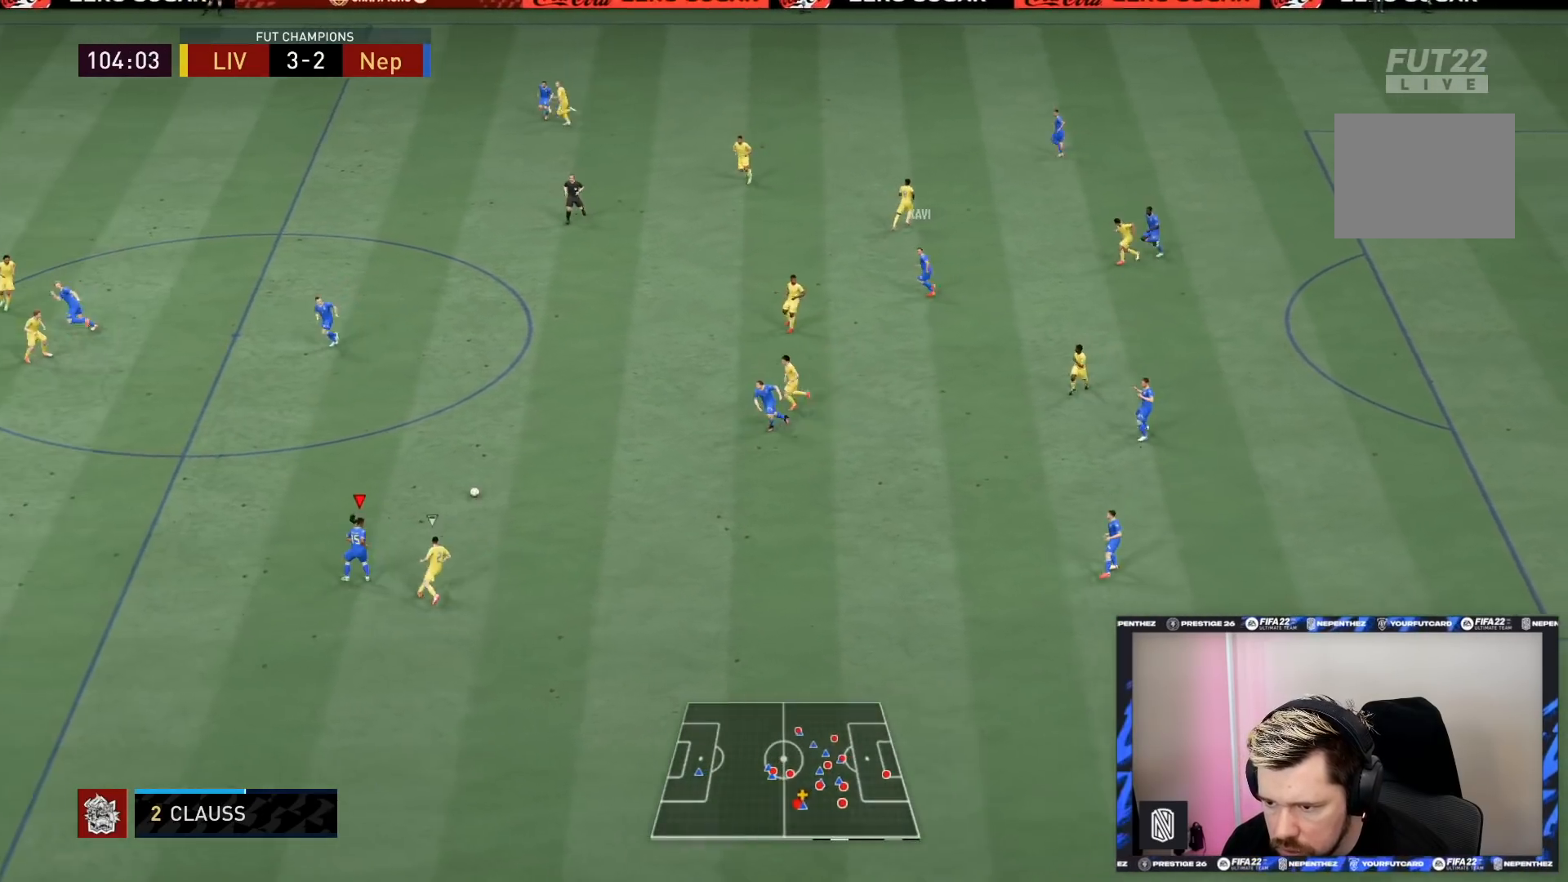
{"buttons": ["R2"], "left_stick": "up-left", "right_stick": "center", "events": [[167, "R2", "down"]]}
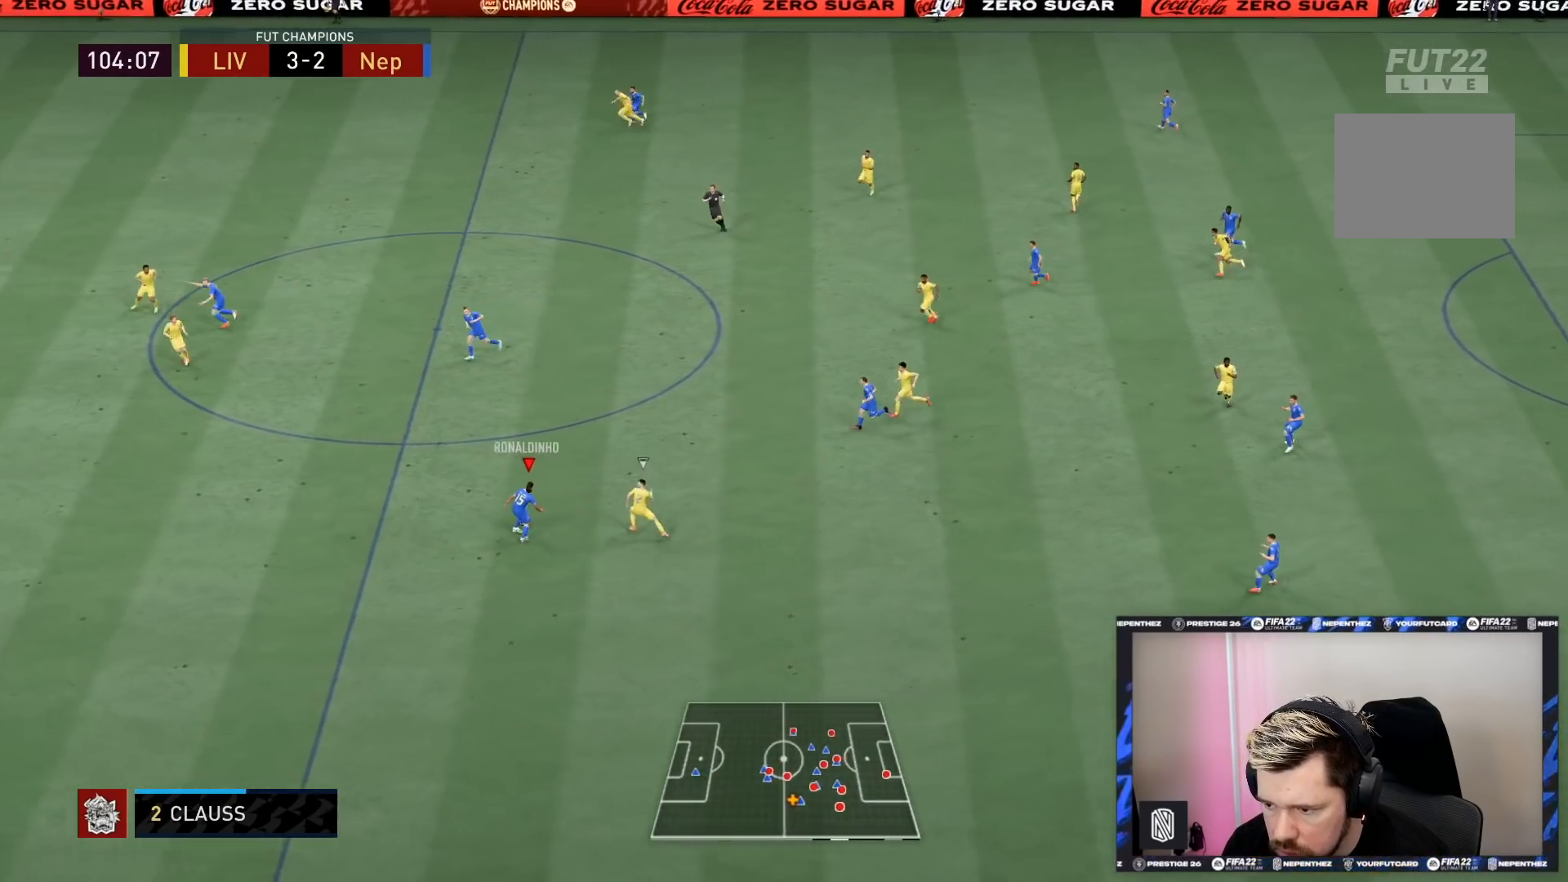
{"buttons": ["L1", "R2"], "left_stick": "up-left", "right_stick": "center", "events": [[434, "L1", "down"]]}